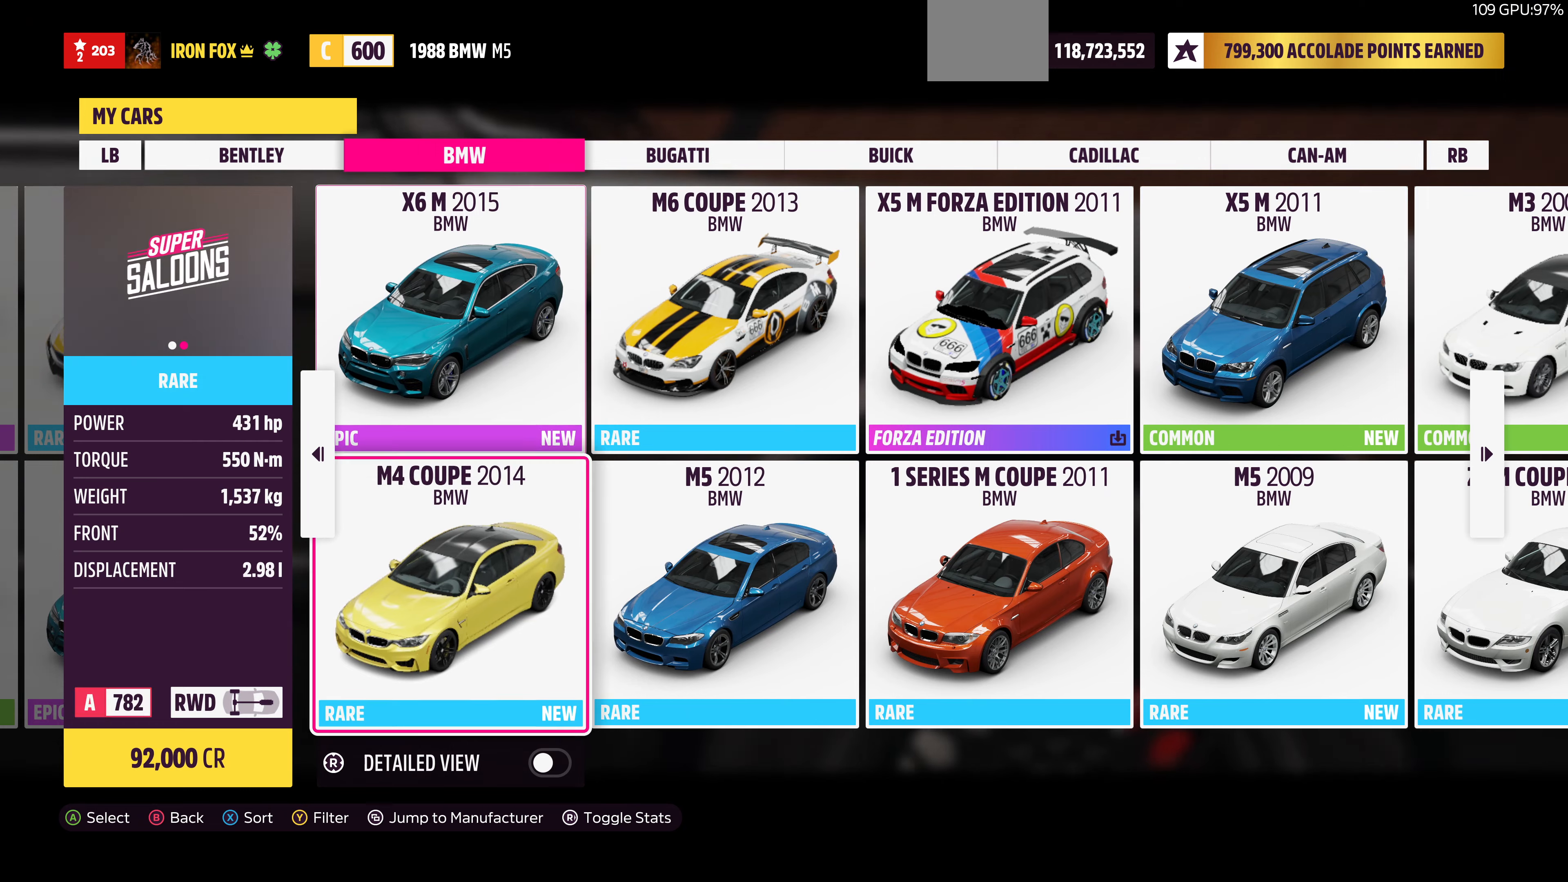
Gameplay with a controller (PlayStation layout); each line is a JSON object with the inputs held at the frame after it. "events" lists button and stick changes between this image and that frame as [ms after this image, input, new state], when the widget could be followed in between.
{"buttons": [], "left_stick": "center", "right_stick": "center", "events": [[267, "DPAD_UP", "down"], [367, "DPAD_UP", "up"]]}
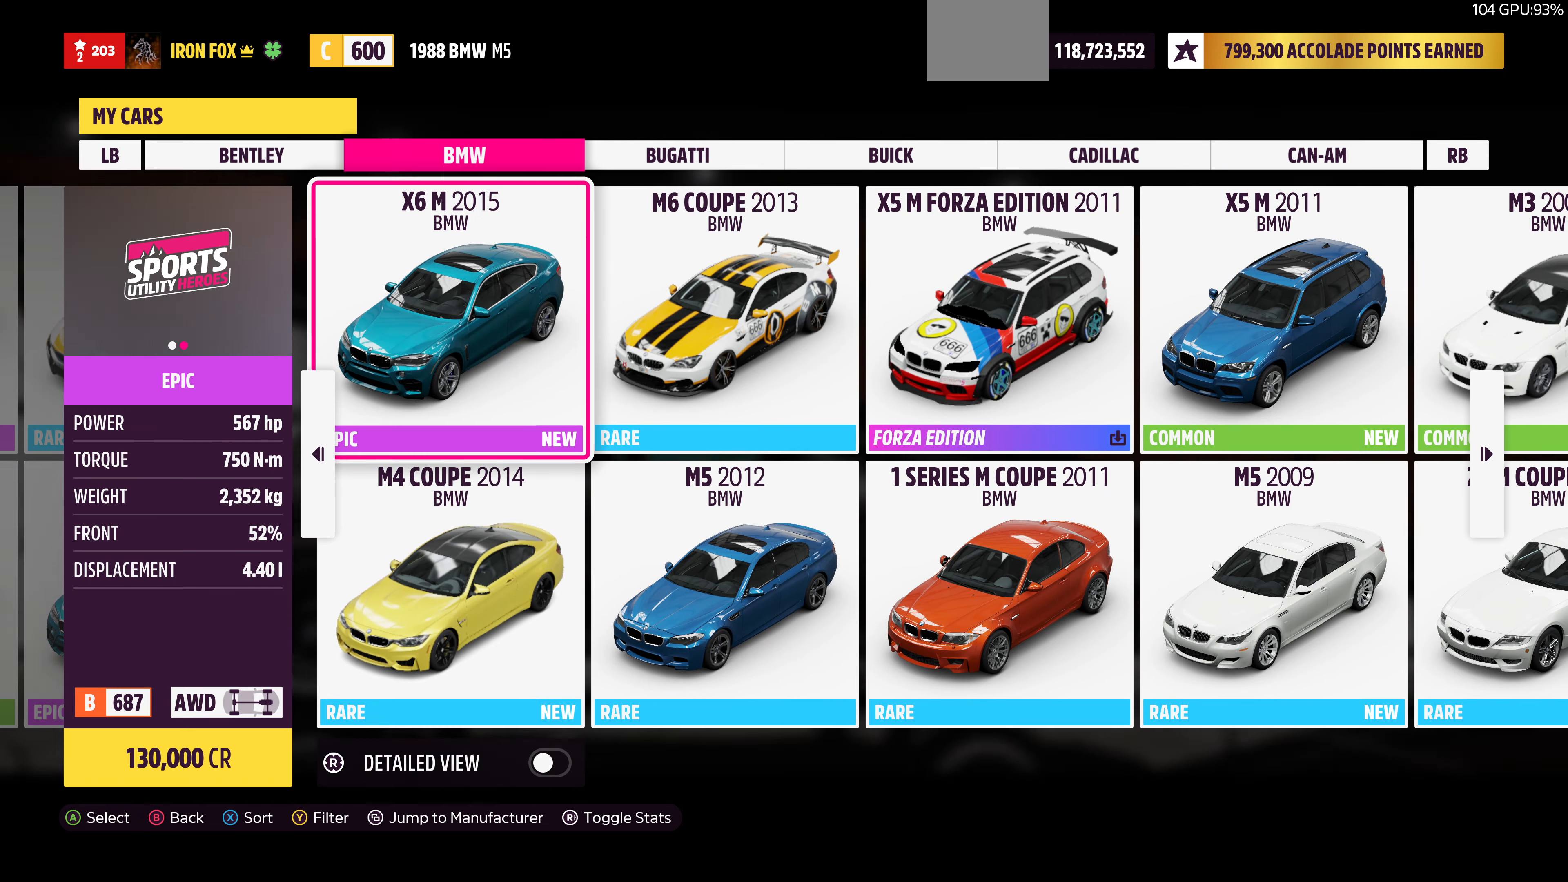
{"buttons": [], "left_stick": "center", "right_stick": "center", "events": [[134, "DPAD_DOWN", "down"], [234, "DPAD_DOWN", "up"], [367, "DPAD_RIGHT", "down"], [467, "DPAD_RIGHT", "up"]]}
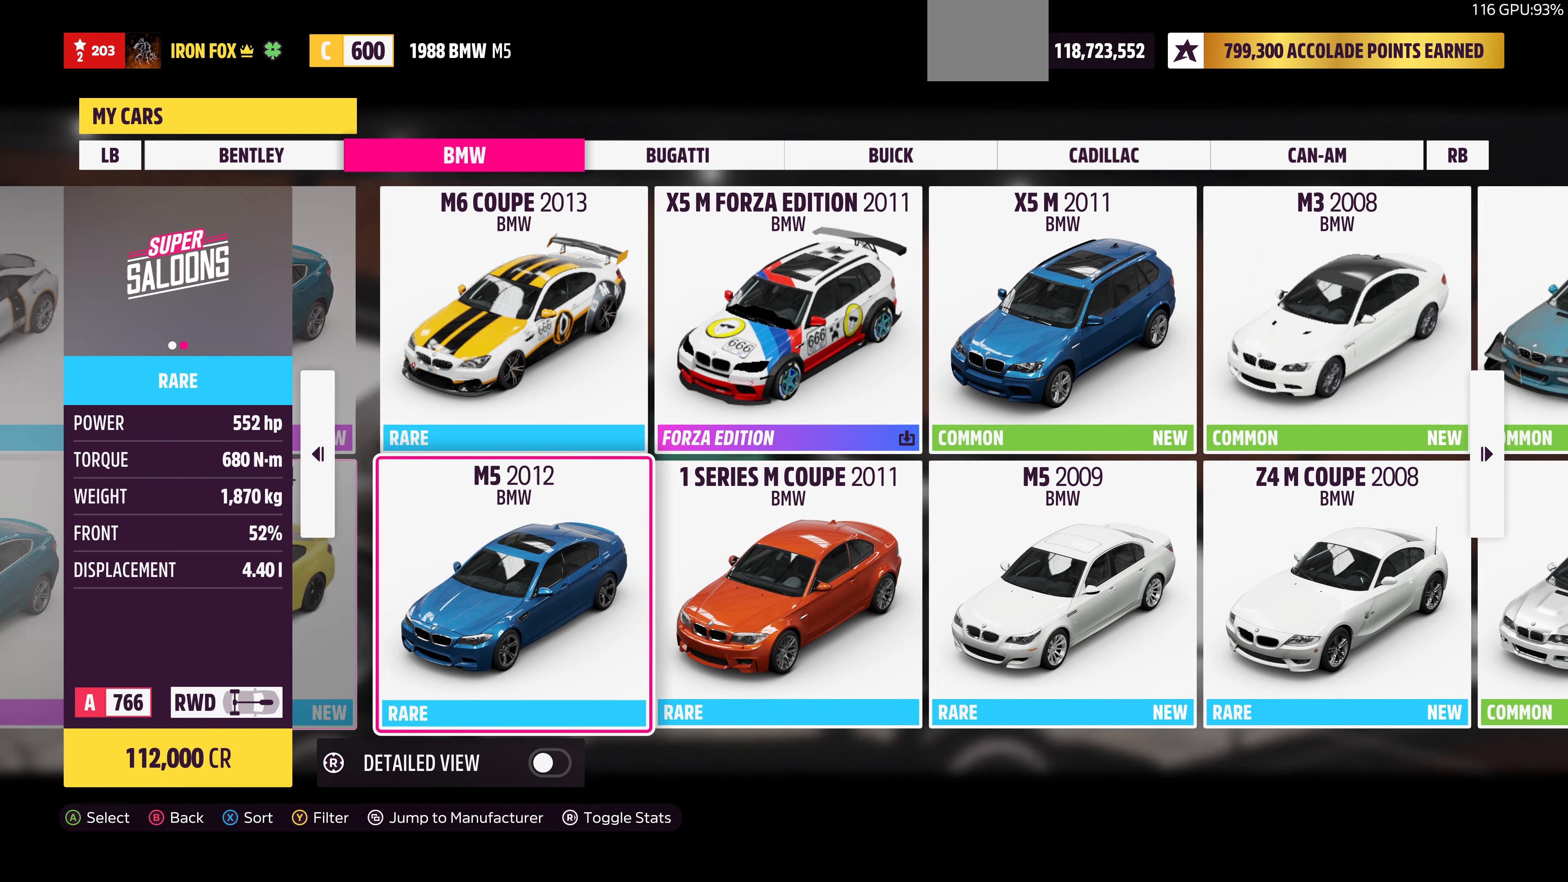
{"buttons": [], "left_stick": "center", "right_stick": "center", "events": [[100, "DPAD_RIGHT", "down"], [200, "DPAD_RIGHT", "up"], [434, "DPAD_RIGHT", "down"], [500, "DPAD_RIGHT", "up"]]}
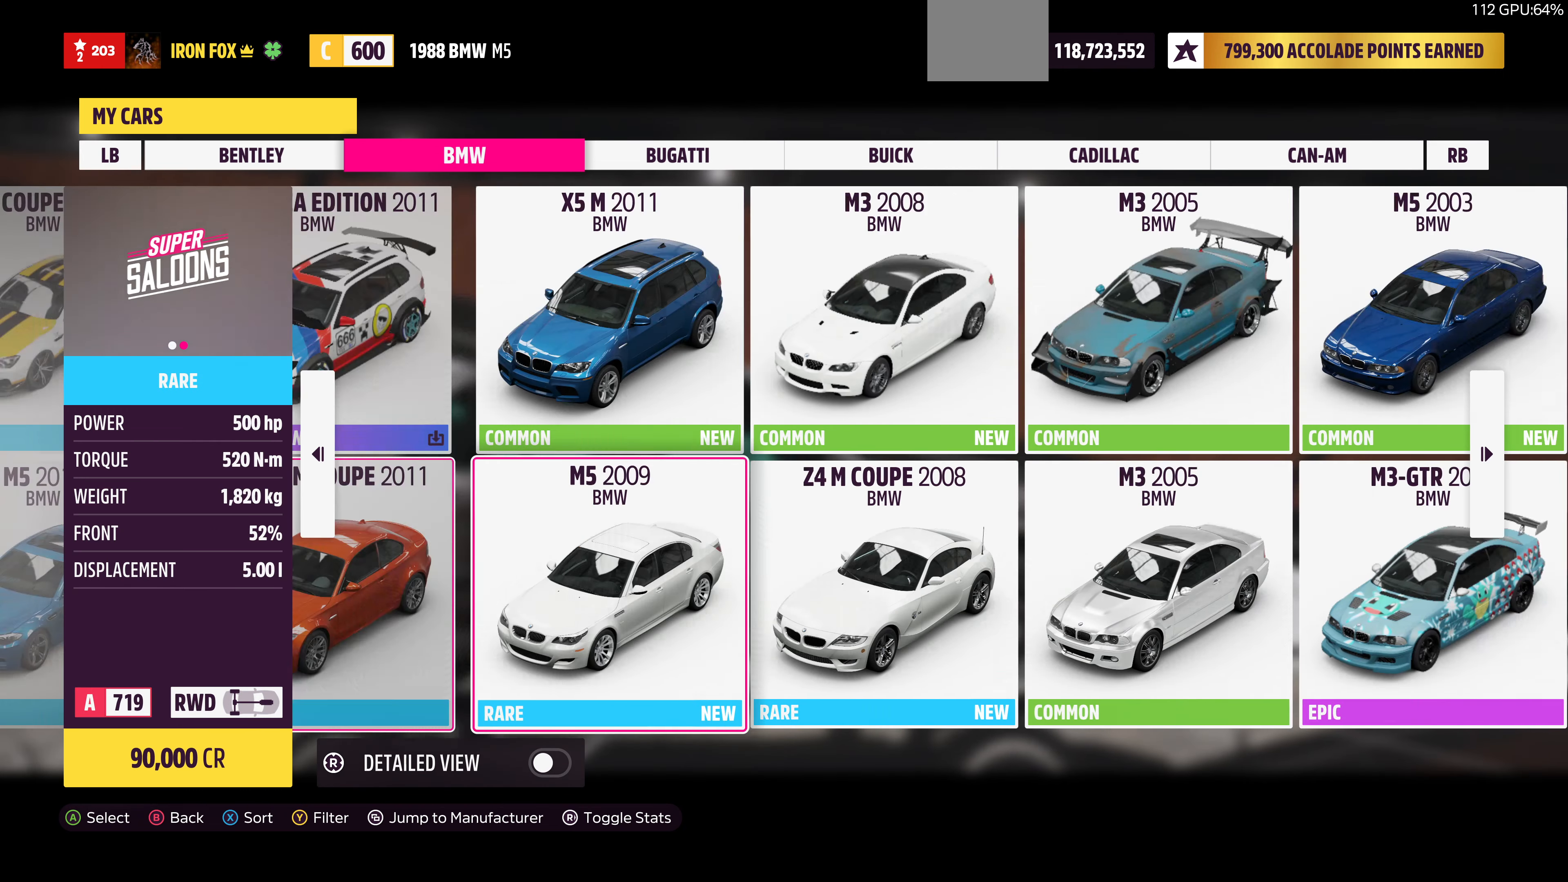
{"buttons": [], "left_stick": "center", "right_stick": "center", "events": [[200, "DPAD_LEFT", "down"], [334, "DPAD_LEFT", "up"]]}
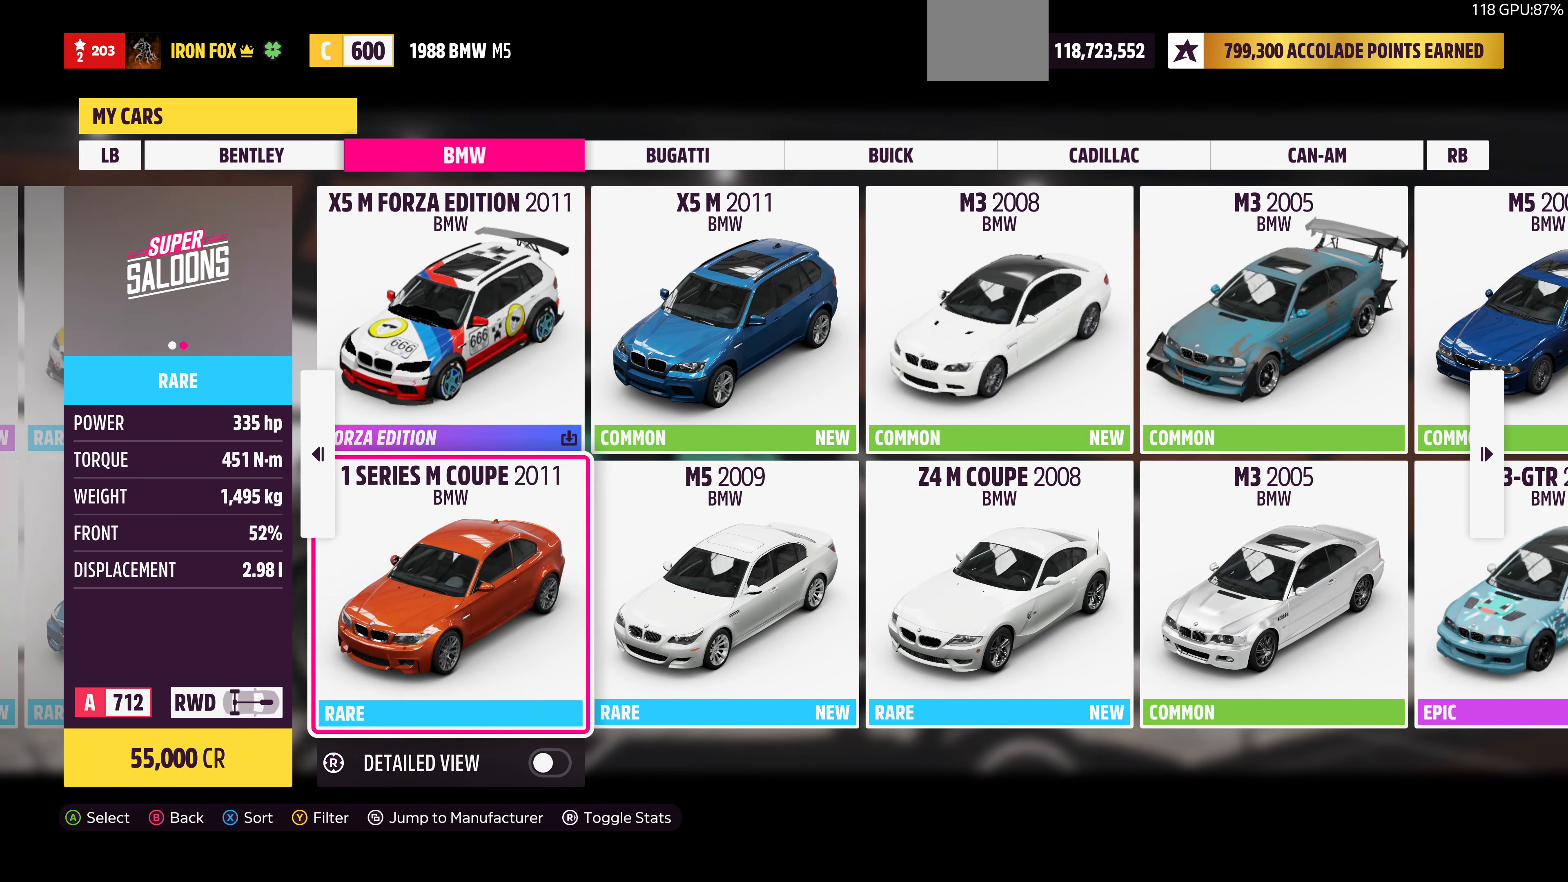
{"buttons": [], "left_stick": "center", "right_stick": "center", "events": []}
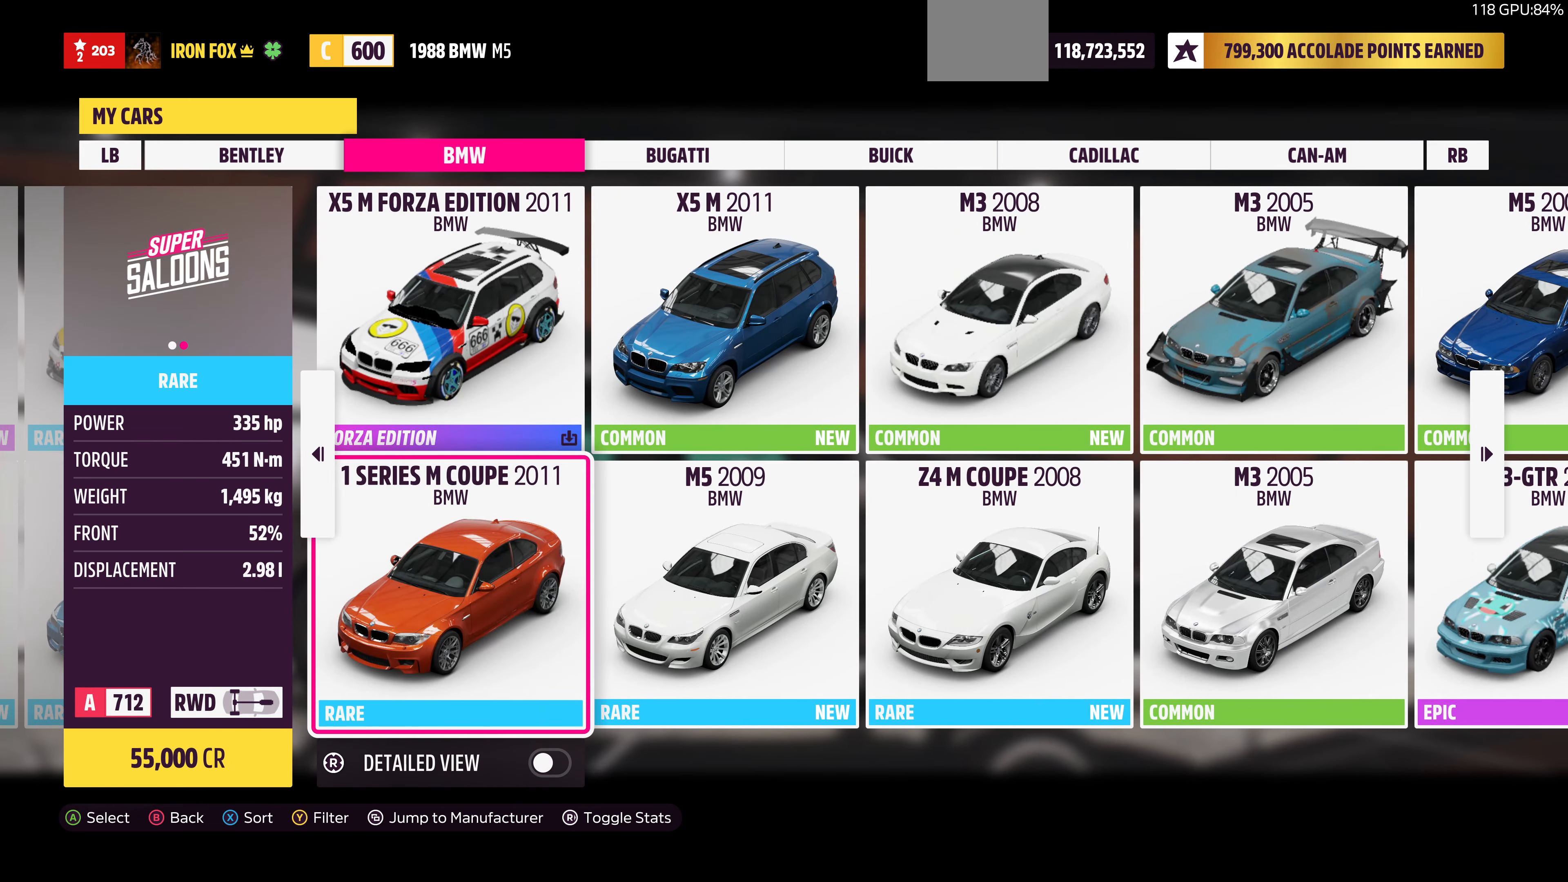
{"buttons": ["DPAD_RIGHT"], "left_stick": "center", "right_stick": "center", "events": [[434, "DPAD_RIGHT", "down"]]}
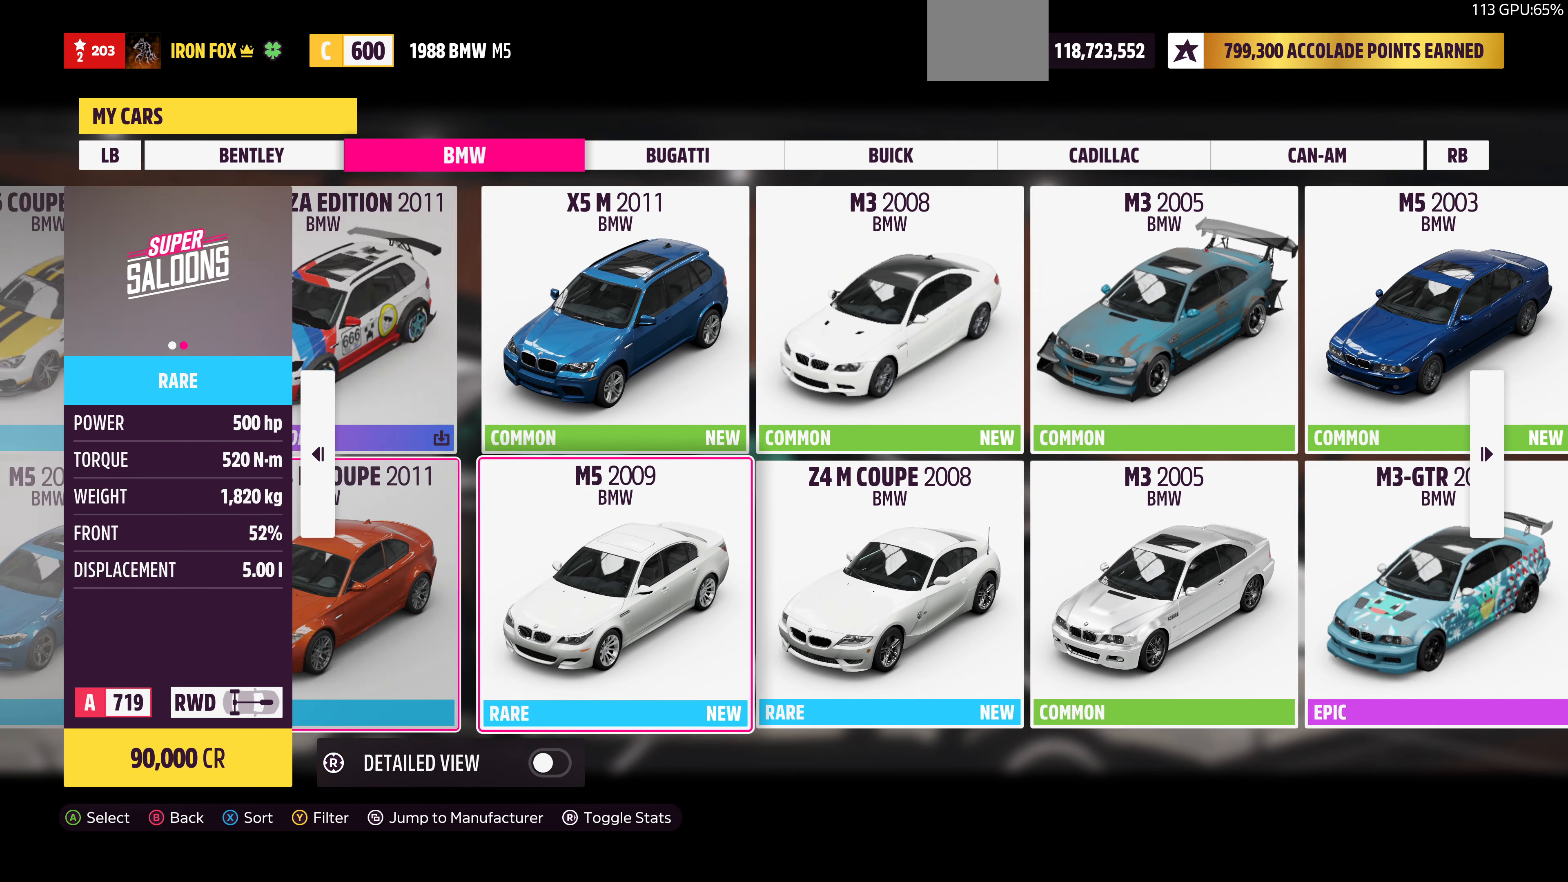
{"buttons": [], "left_stick": "center", "right_stick": "center", "events": [[34, "DPAD_RIGHT", "up"], [367, "DPAD_UP", "down"], [467, "DPAD_UP", "up"]]}
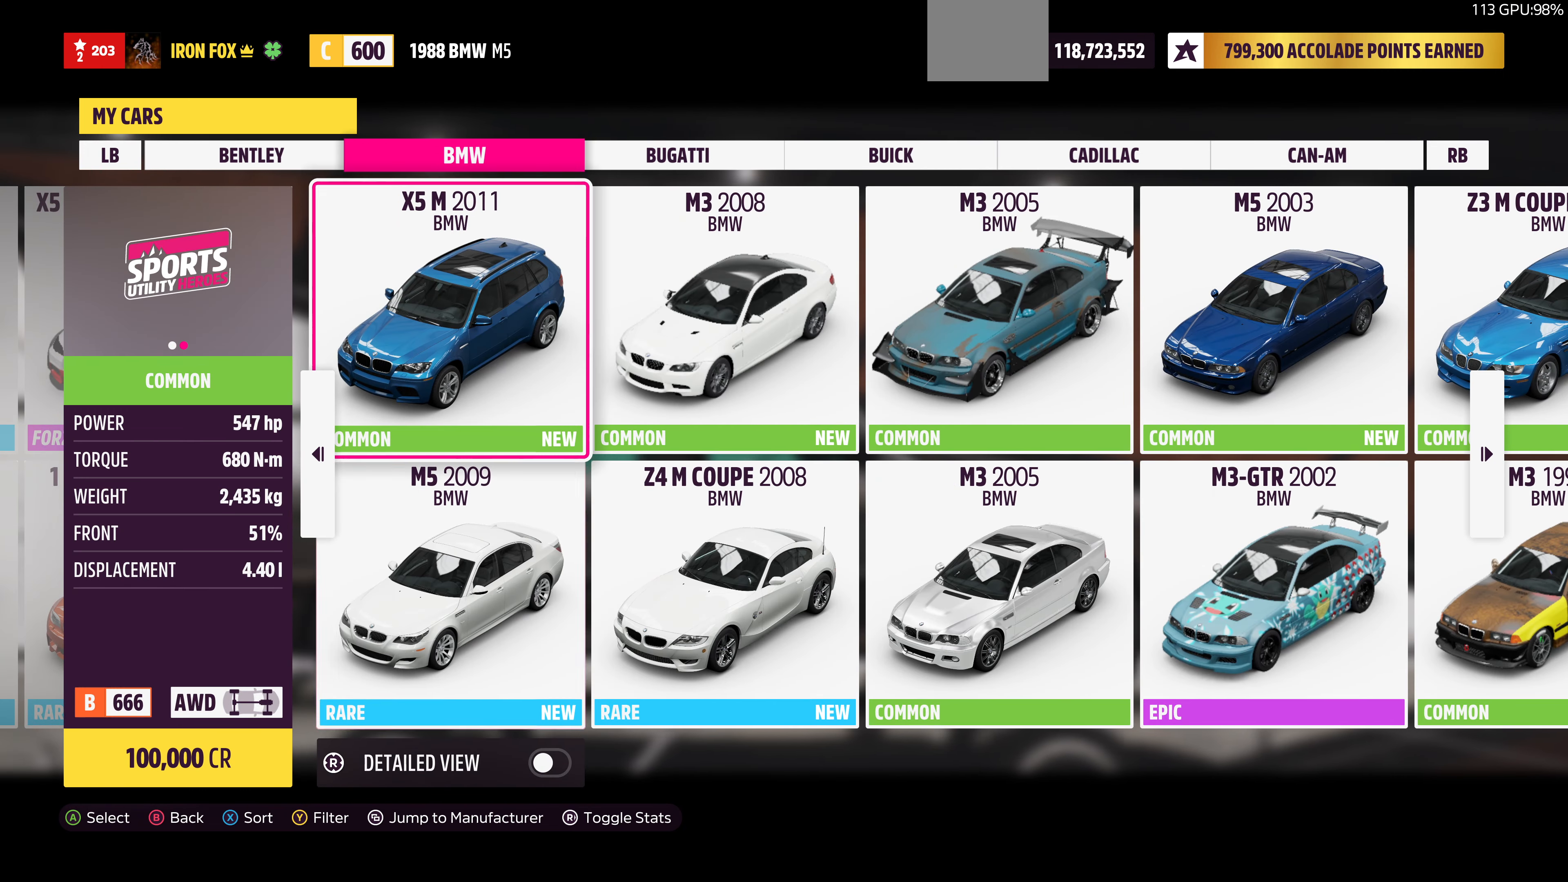
{"buttons": [], "left_stick": "center", "right_stick": "center", "events": [[234, "DPAD_DOWN", "down"], [300, "DPAD_DOWN", "up"]]}
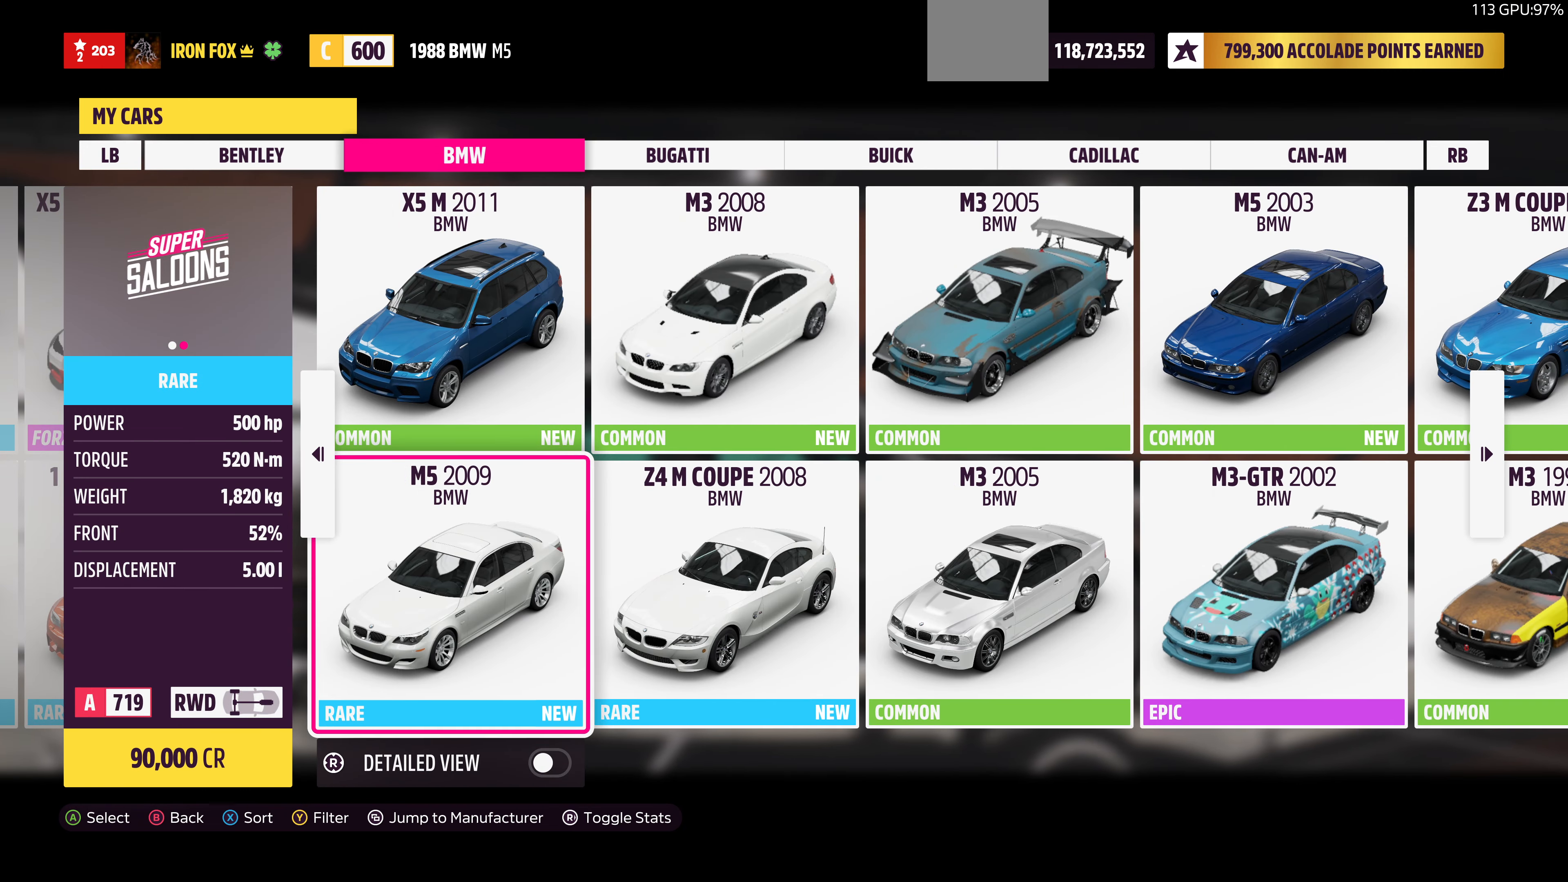
{"buttons": [], "left_stick": "center", "right_stick": "center", "events": []}
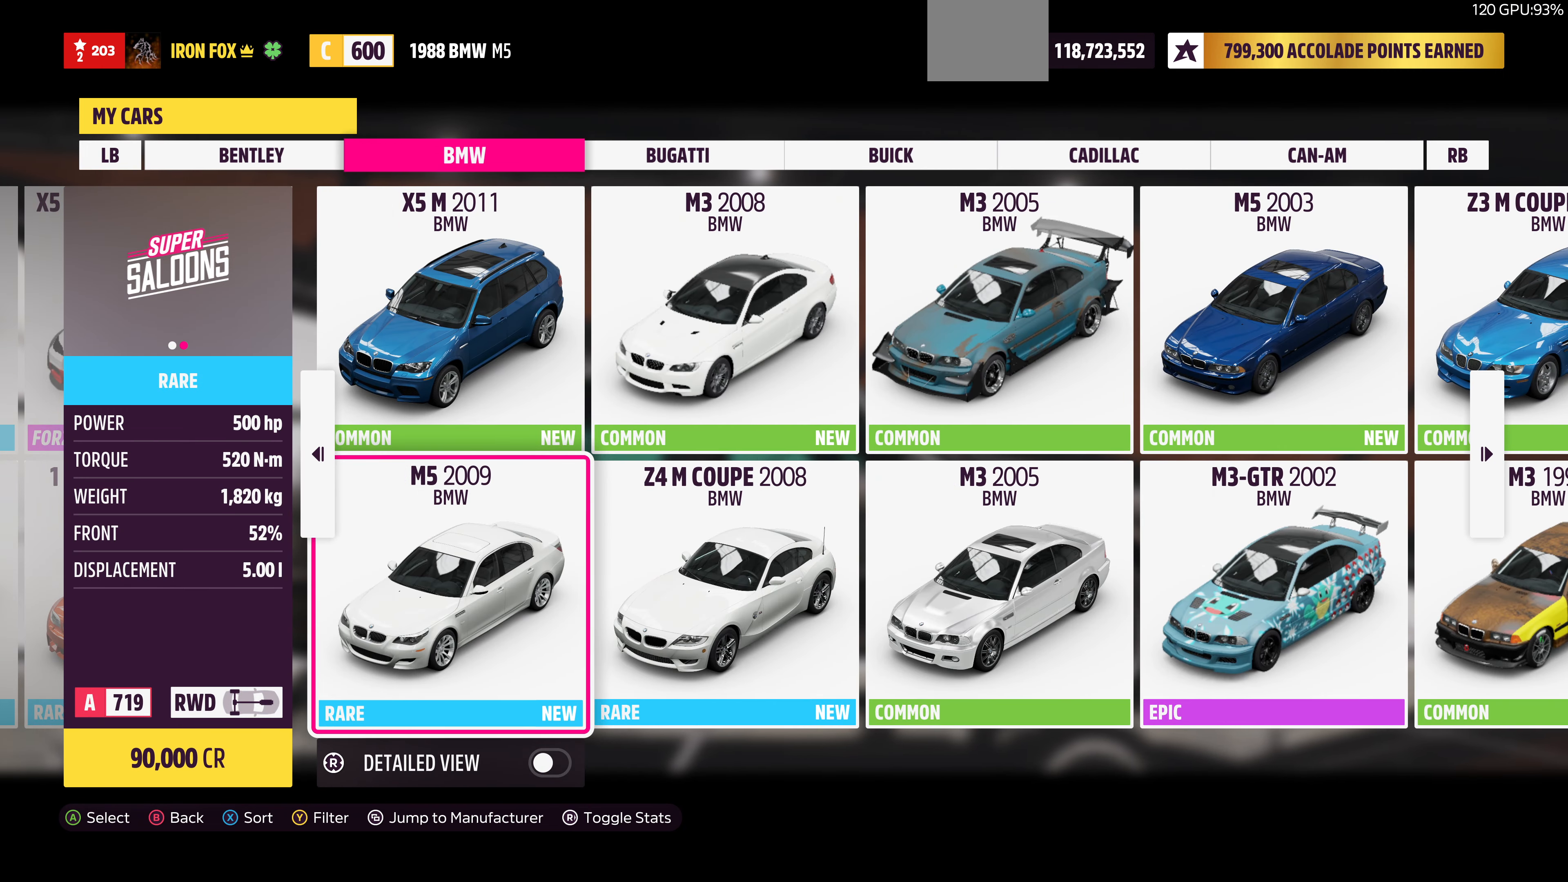
{"buttons": [], "left_stick": "center", "right_stick": "center", "events": []}
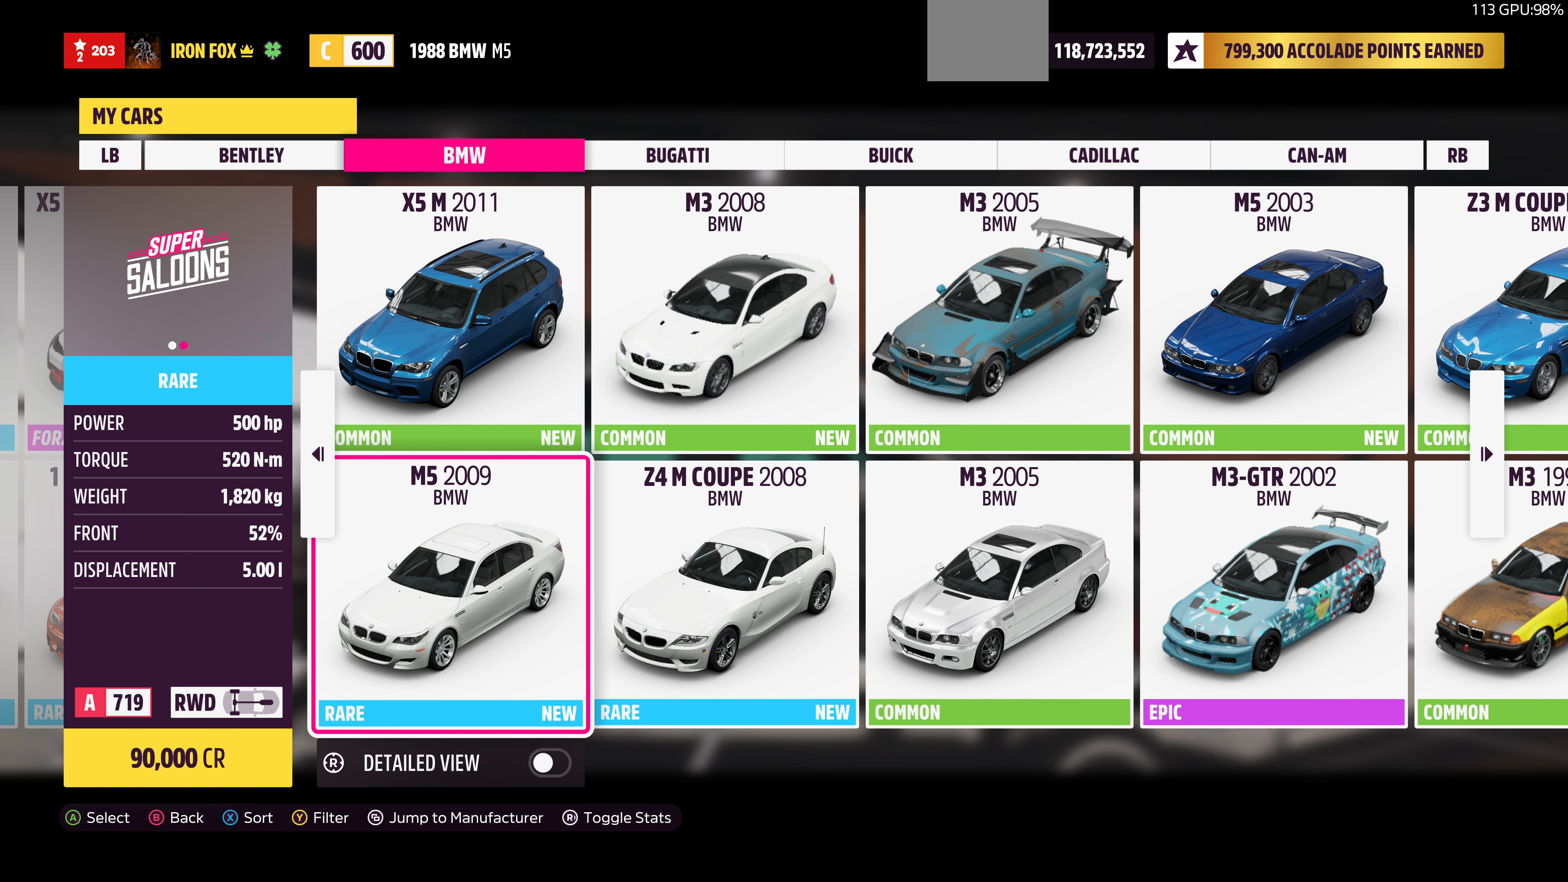
{"buttons": [], "left_stick": "center", "right_stick": "center", "events": []}
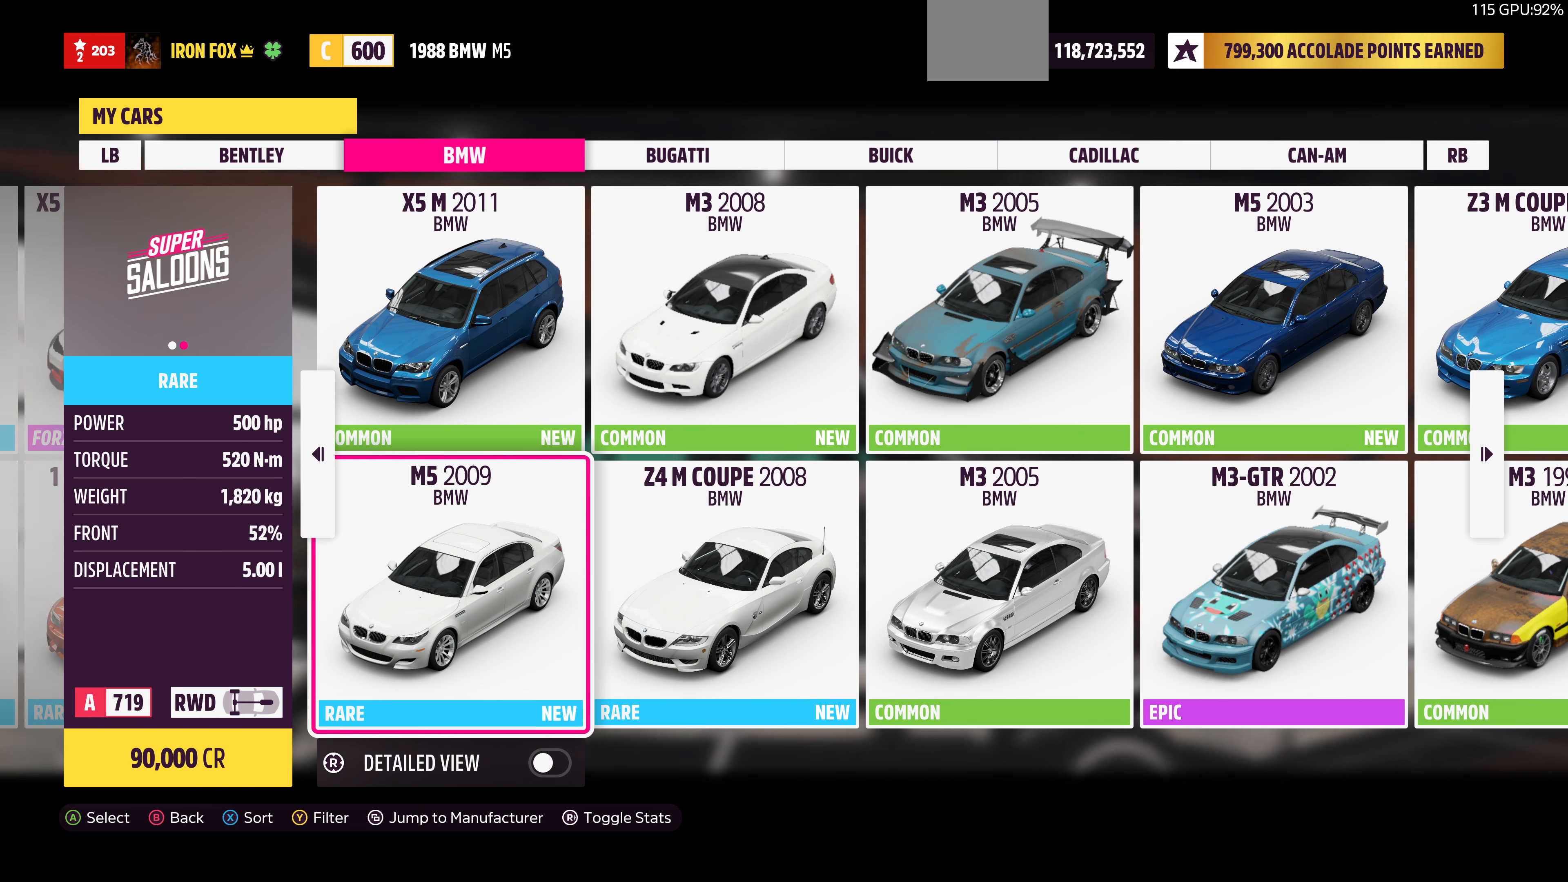
{"buttons": [], "left_stick": "center", "right_stick": "center", "events": []}
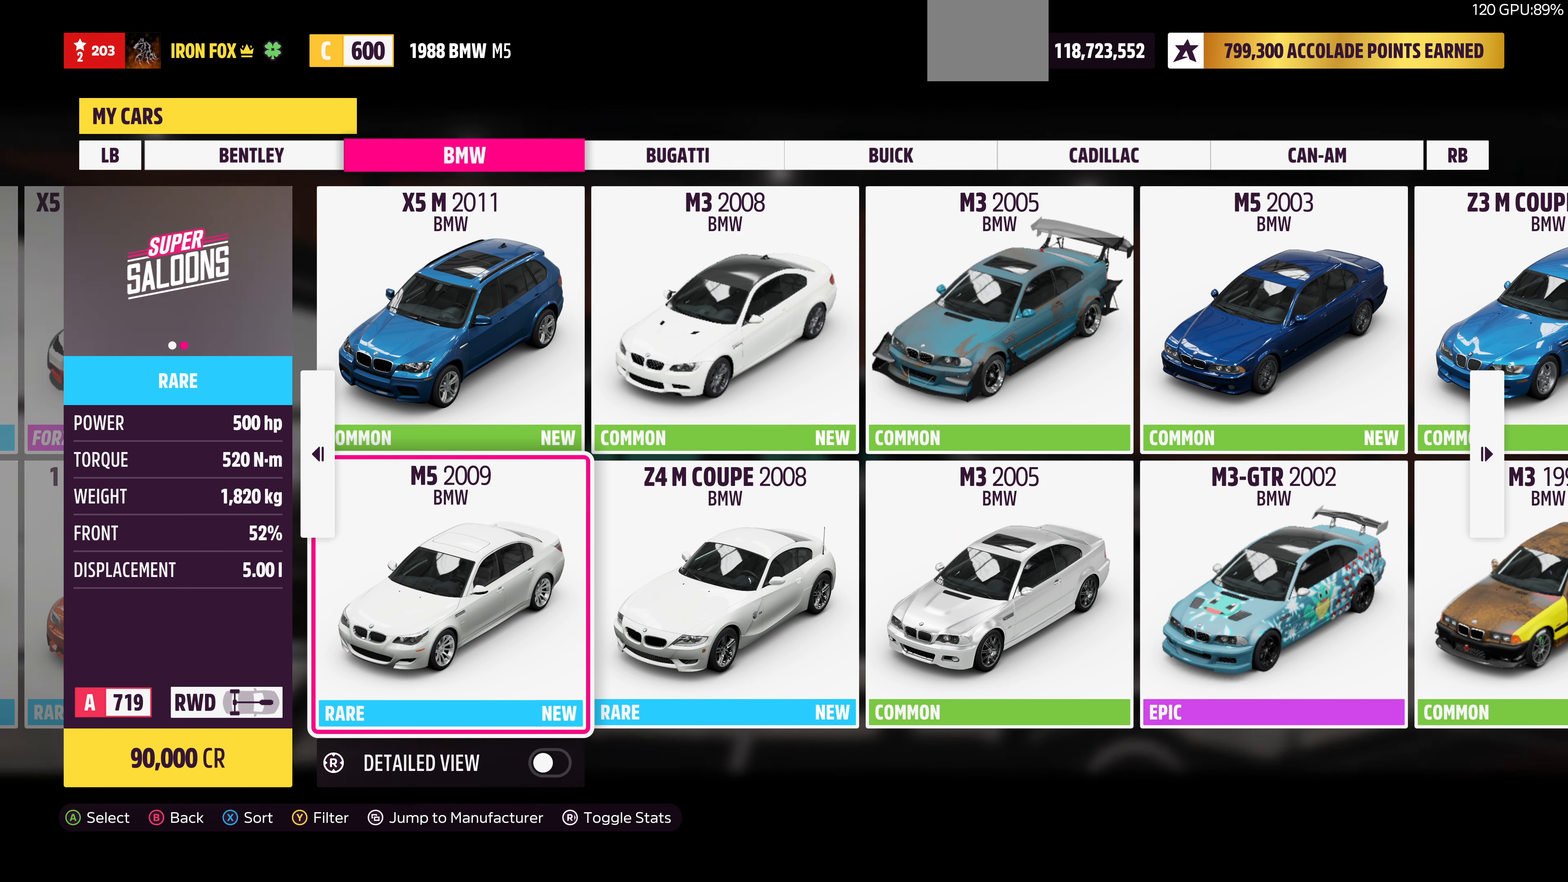
{"buttons": [], "left_stick": "center", "right_stick": "center", "events": []}
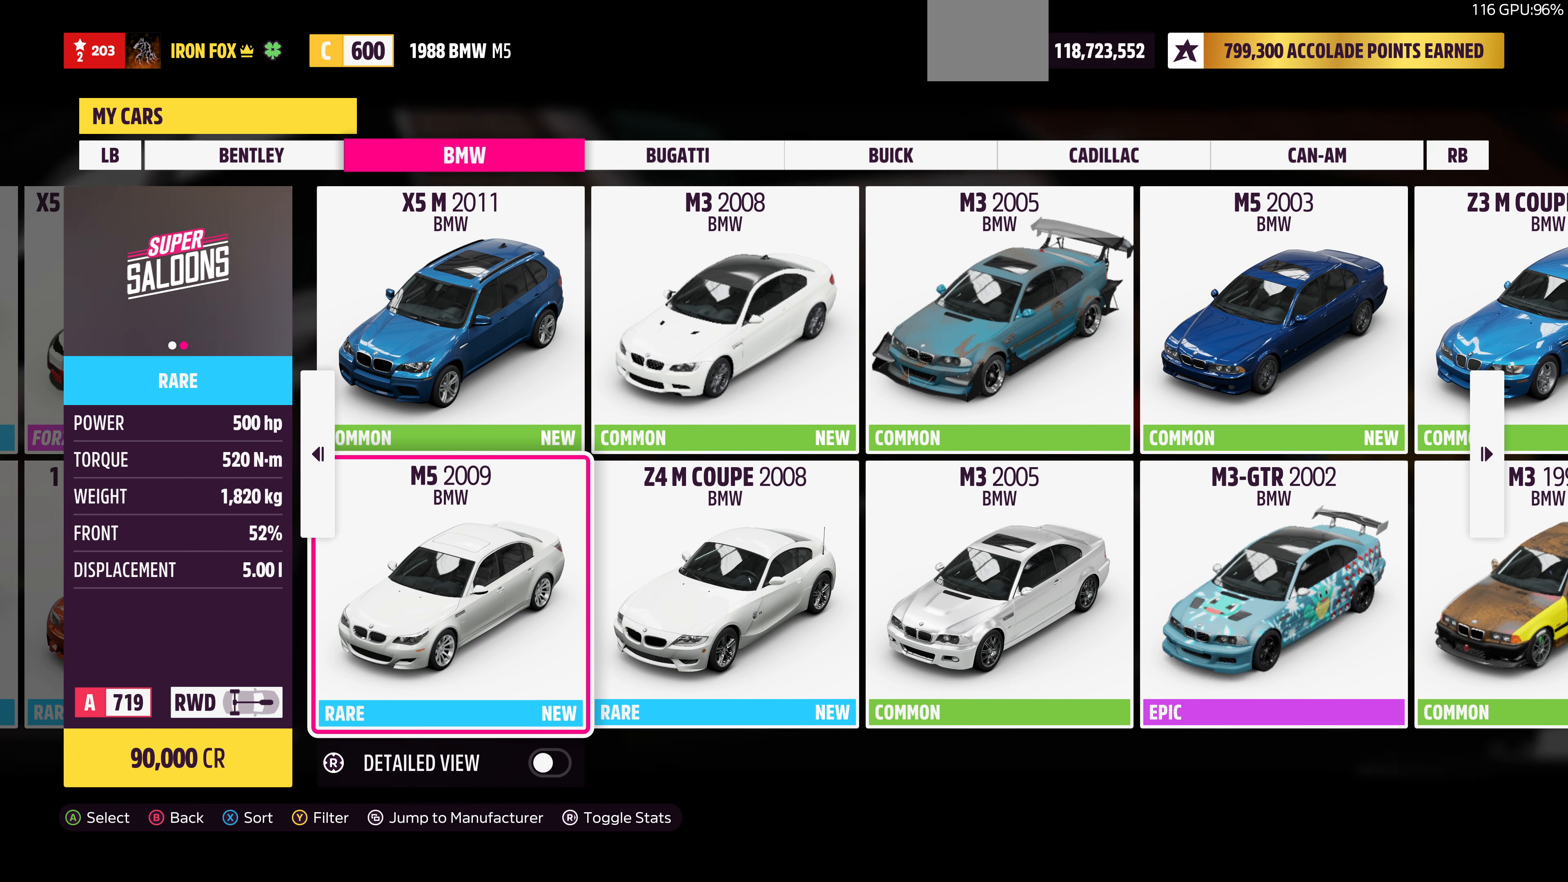
{"buttons": [], "left_stick": "center", "right_stick": "center", "events": [[33, "DPAD_UP", "down"], [133, "DPAD_UP", "up"], [333, "DPAD_RIGHT", "down"], [433, "DPAD_RIGHT", "up"]]}
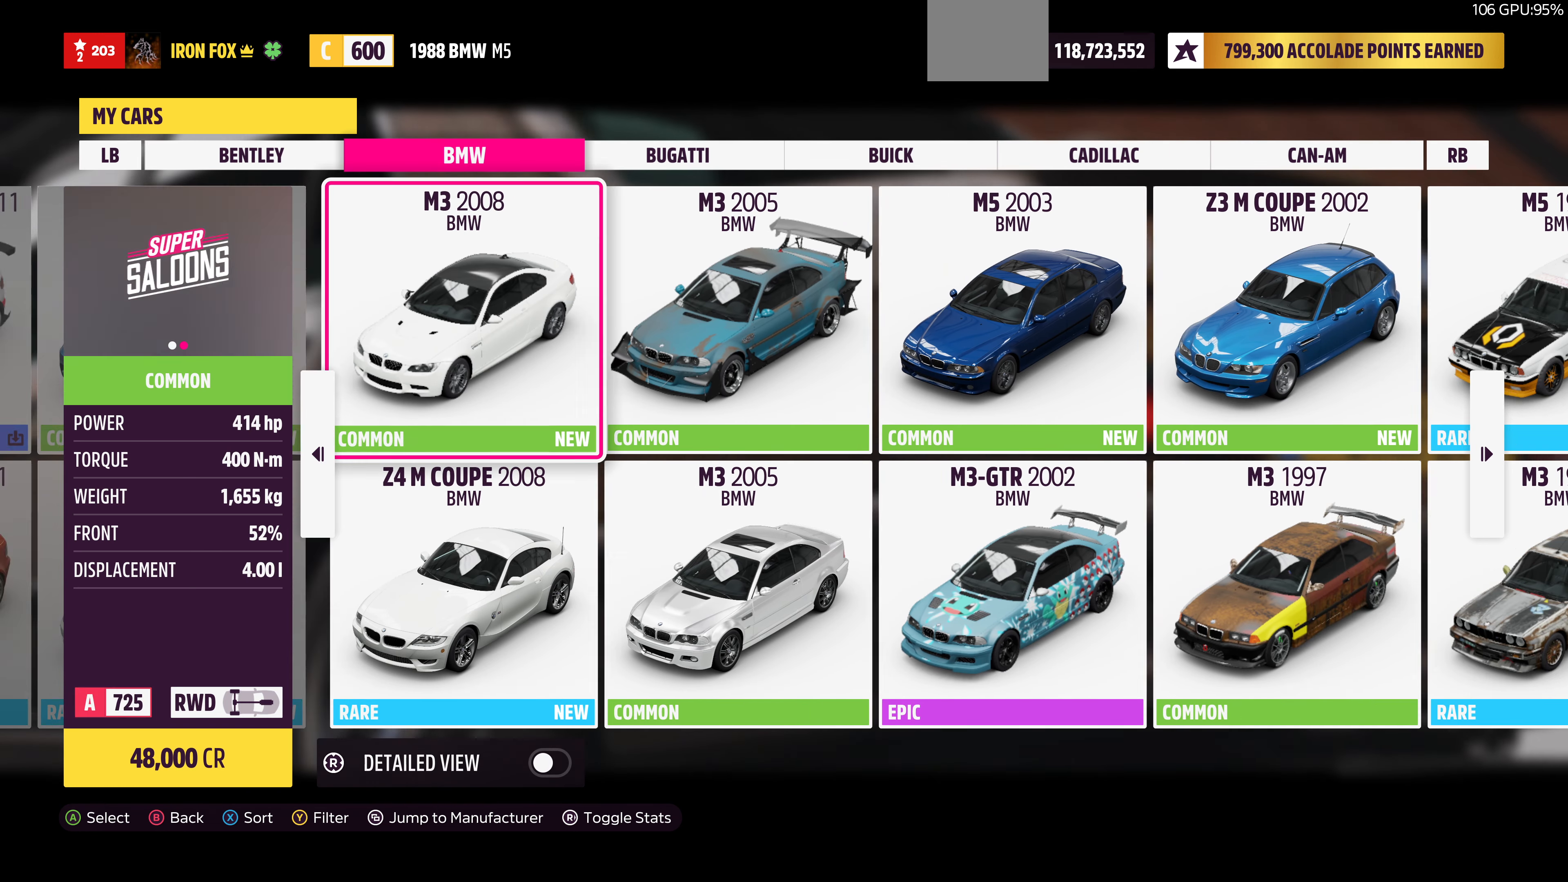
{"buttons": [], "left_stick": "center", "right_stick": "center", "events": [[133, "DPAD_DOWN", "down"], [233, "DPAD_DOWN", "up"]]}
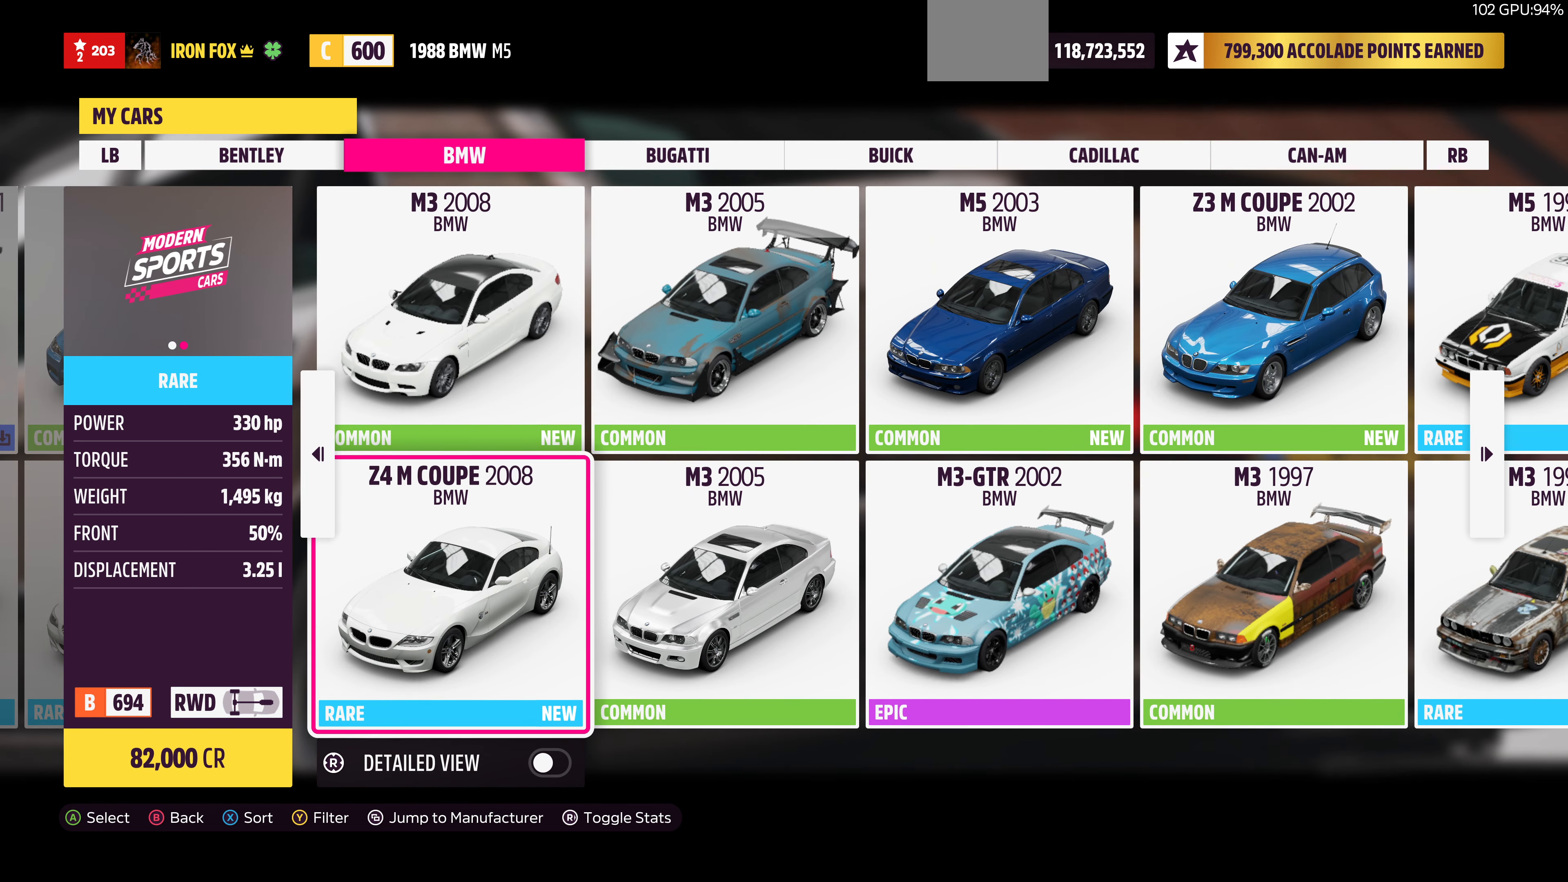
{"buttons": [], "left_stick": "center", "right_stick": "center", "events": [[33, "DPAD_UP", "down"], [167, "DPAD_UP", "up"]]}
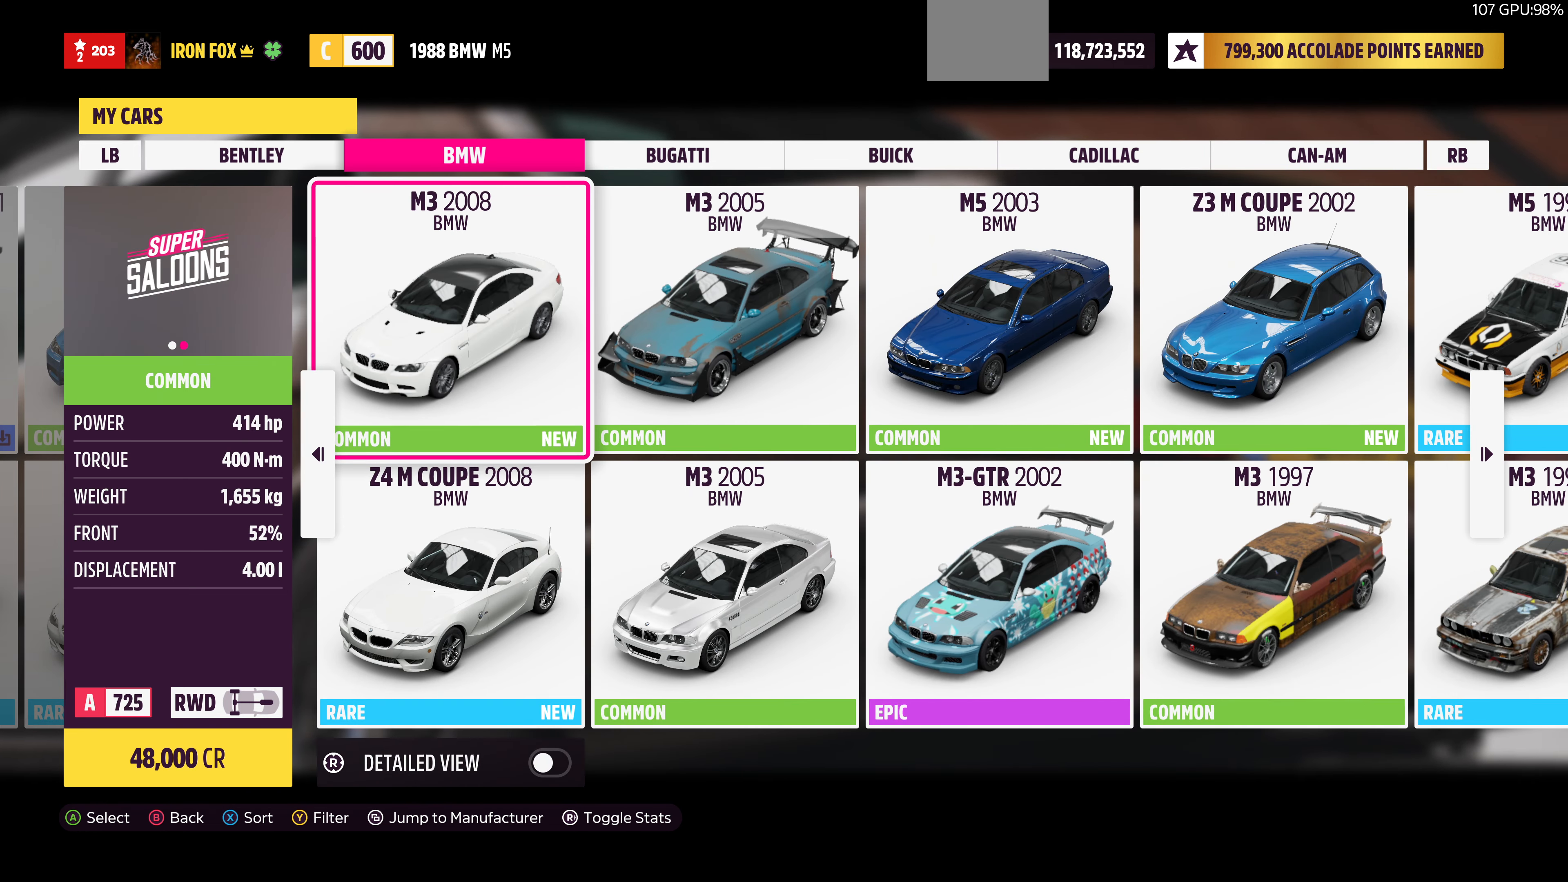
{"buttons": [], "left_stick": "center", "right_stick": "center", "events": [[267, "DPAD_LEFT", "down"], [367, "DPAD_LEFT", "up"]]}
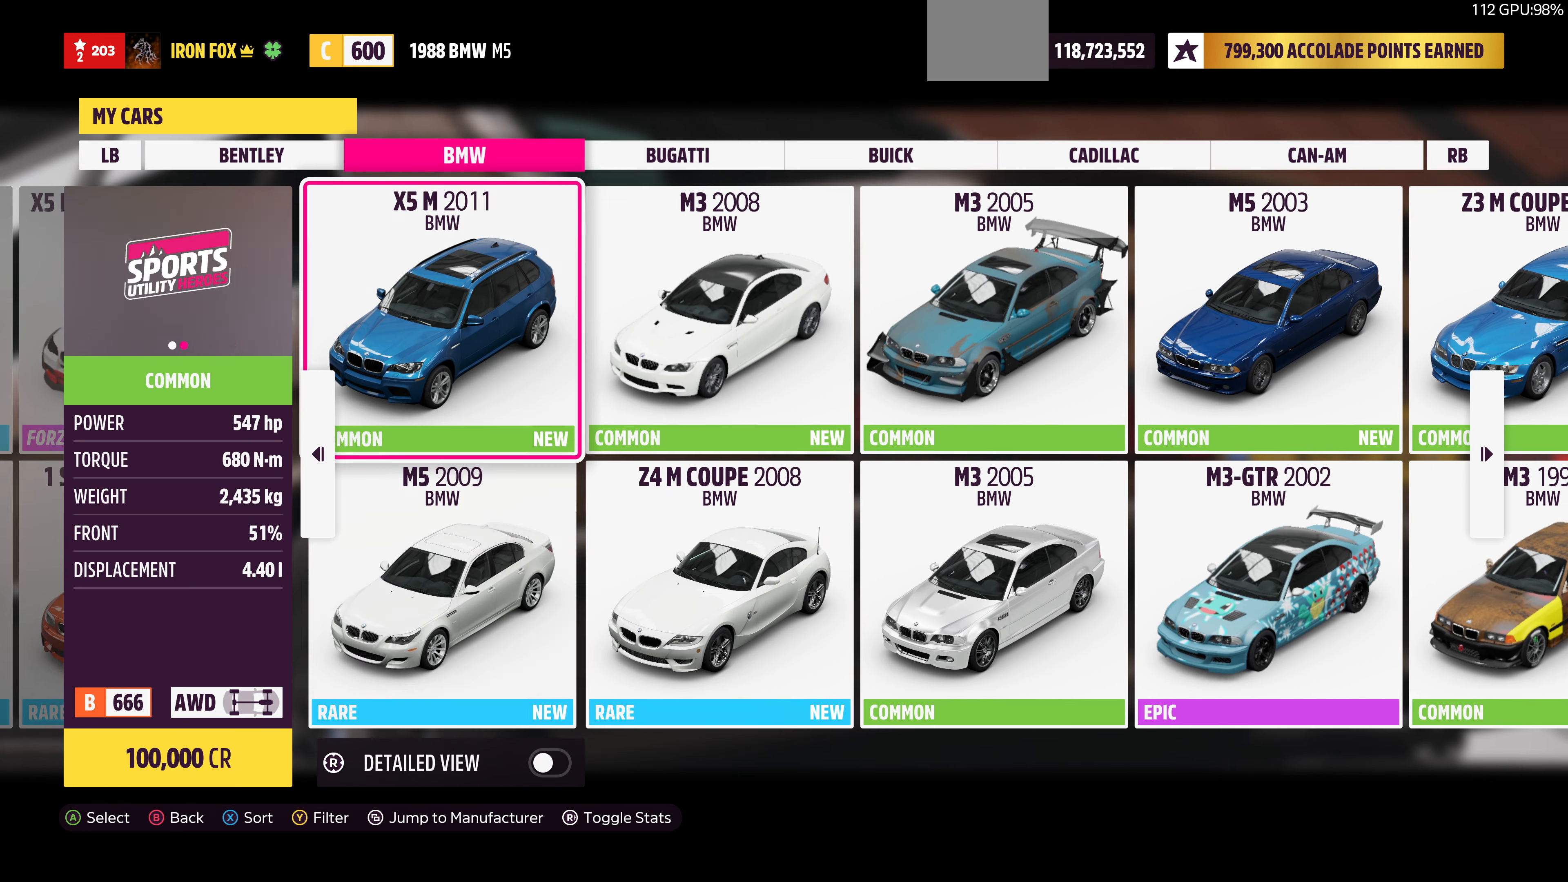
{"buttons": [], "left_stick": "center", "right_stick": "center", "events": [[133, "DPAD_DOWN", "down"], [200, "DPAD_DOWN", "up"]]}
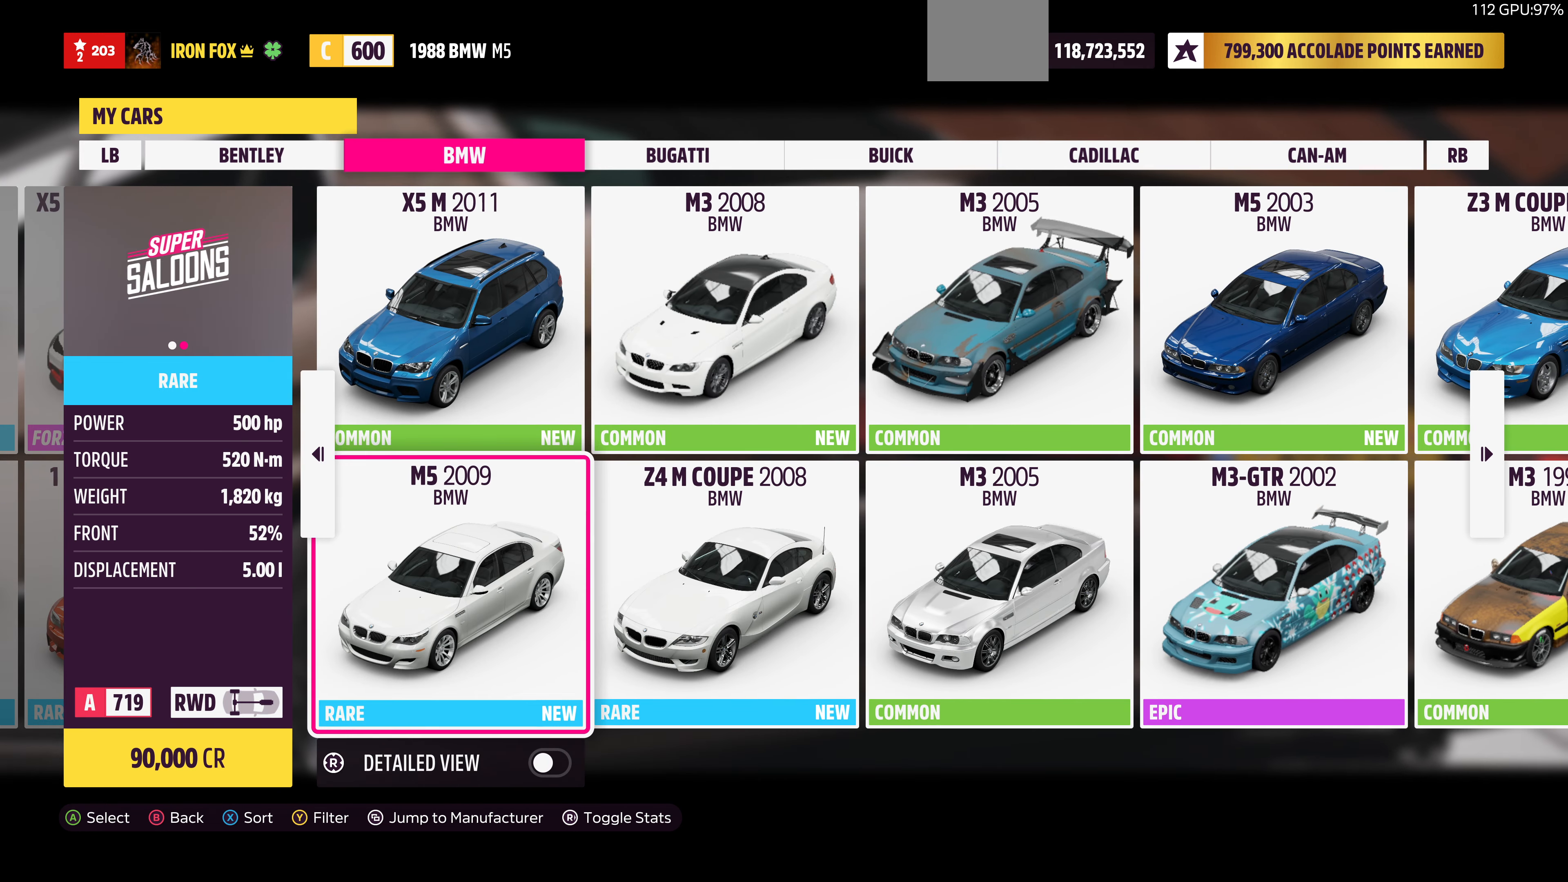
{"buttons": [], "left_stick": "center", "right_stick": "center", "events": []}
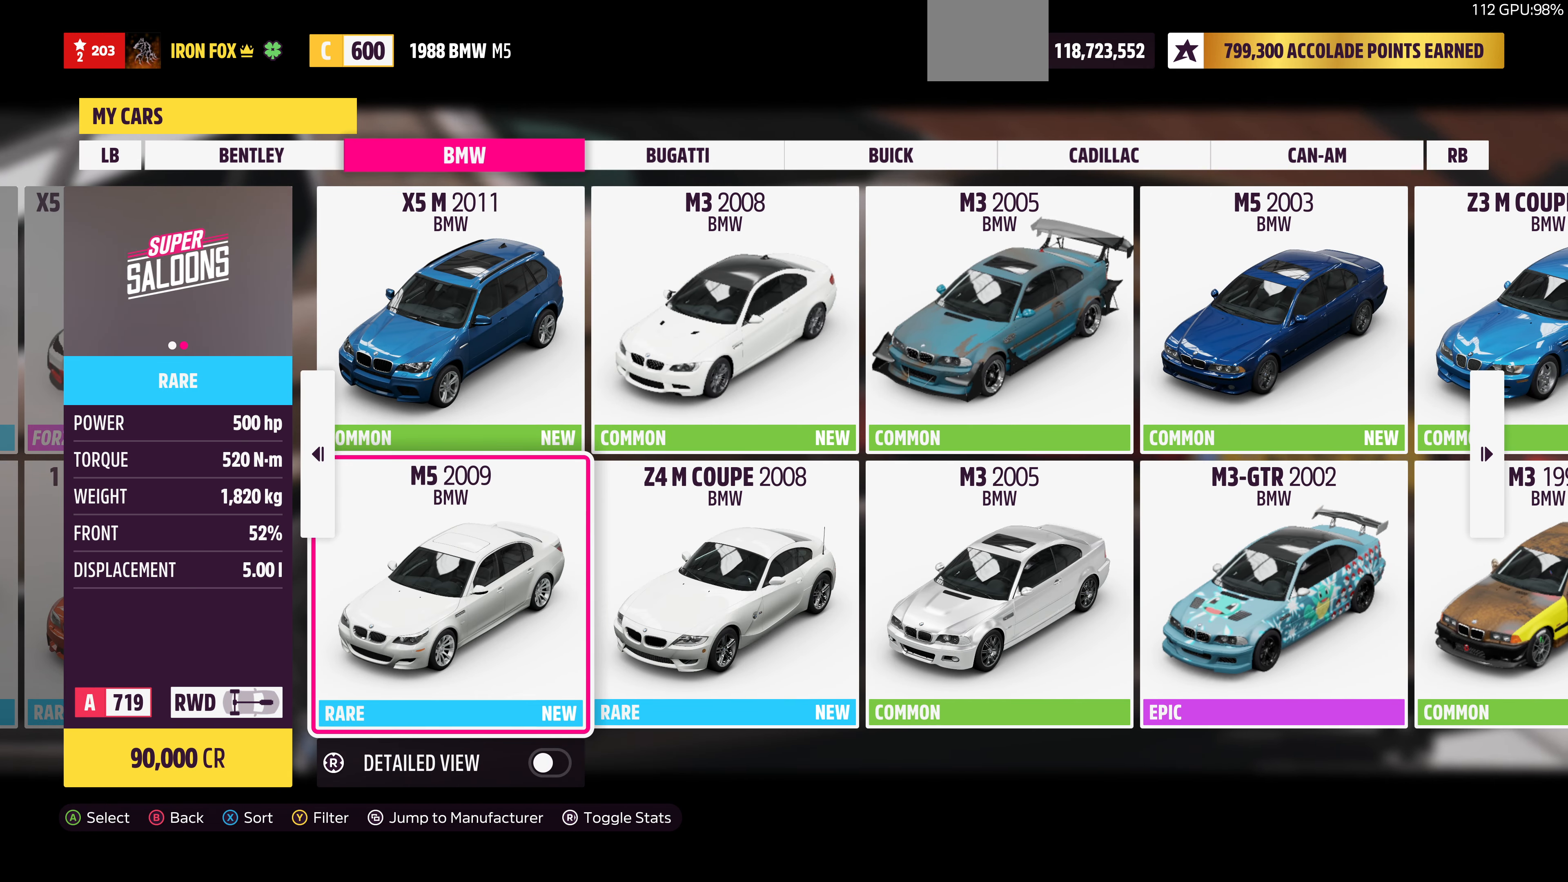
{"buttons": [], "left_stick": "center", "right_stick": "center", "events": [[400, "DPAD_UP", "down"], [467, "DPAD_UP", "up"]]}
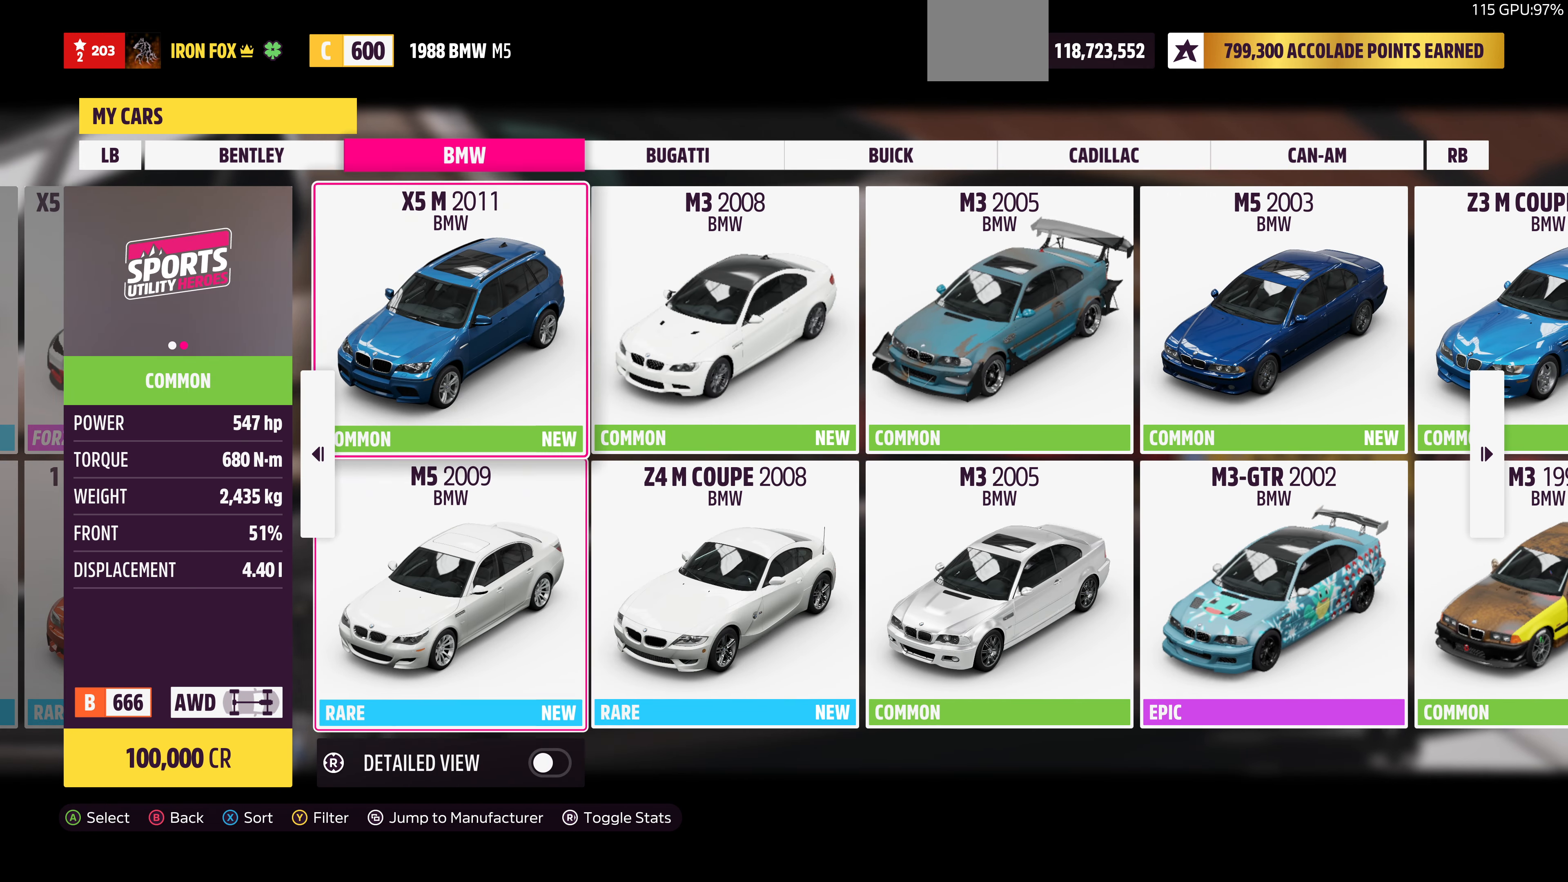
{"buttons": [], "left_stick": "center", "right_stick": "center", "events": [[133, "DPAD_RIGHT", "down"], [233, "DPAD_RIGHT", "up"]]}
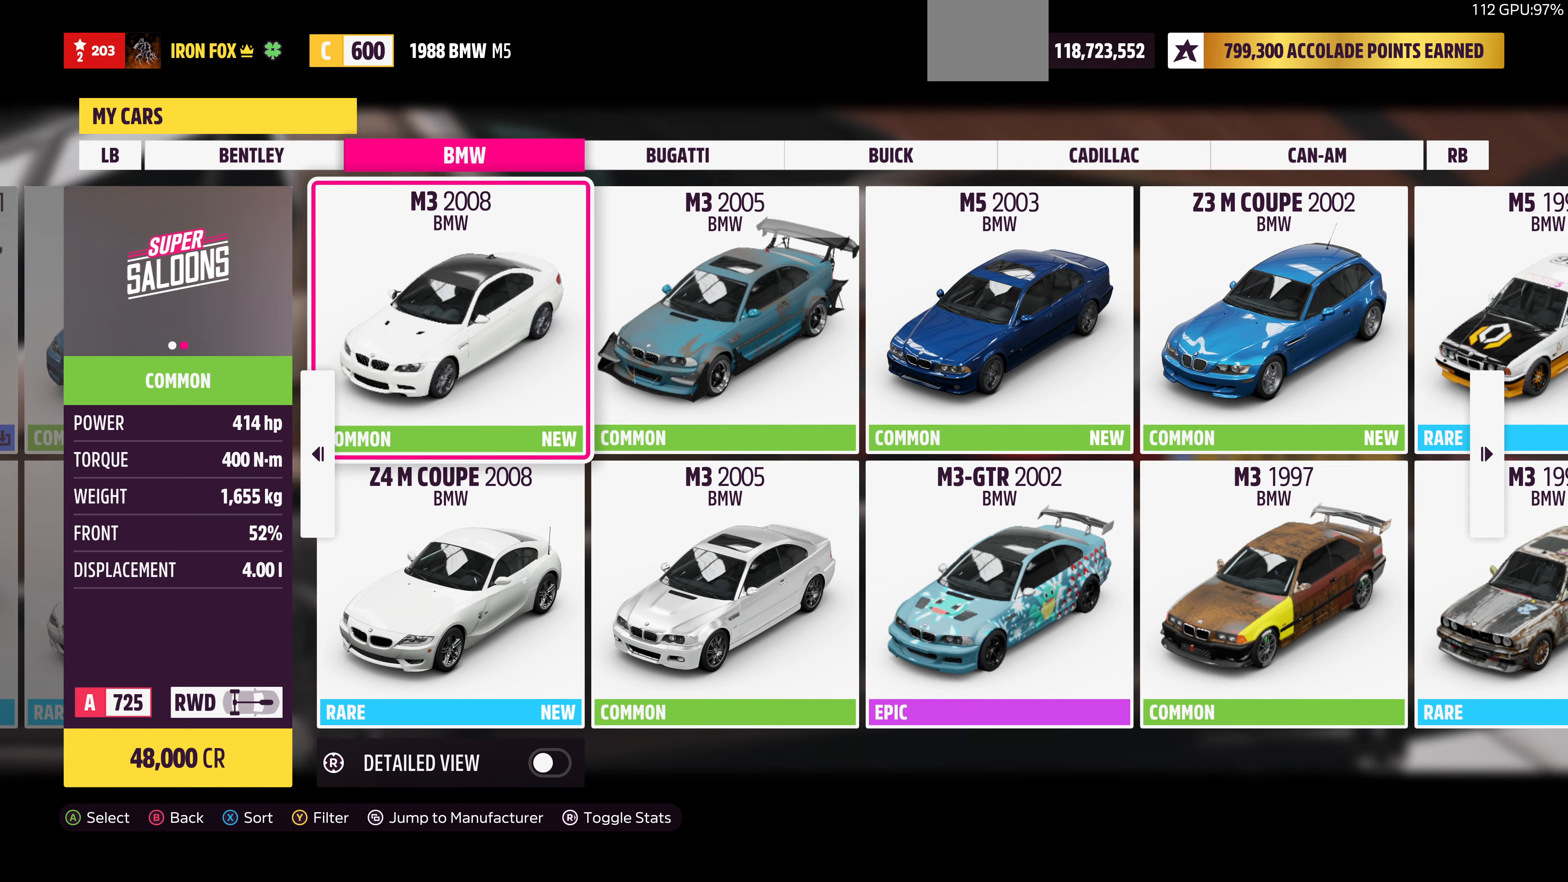
{"buttons": [], "left_stick": "center", "right_stick": "center", "events": [[33, "DPAD_LEFT", "down"], [133, "DPAD_LEFT", "up"], [266, "DPAD_DOWN", "down"], [366, "DPAD_DOWN", "up"]]}
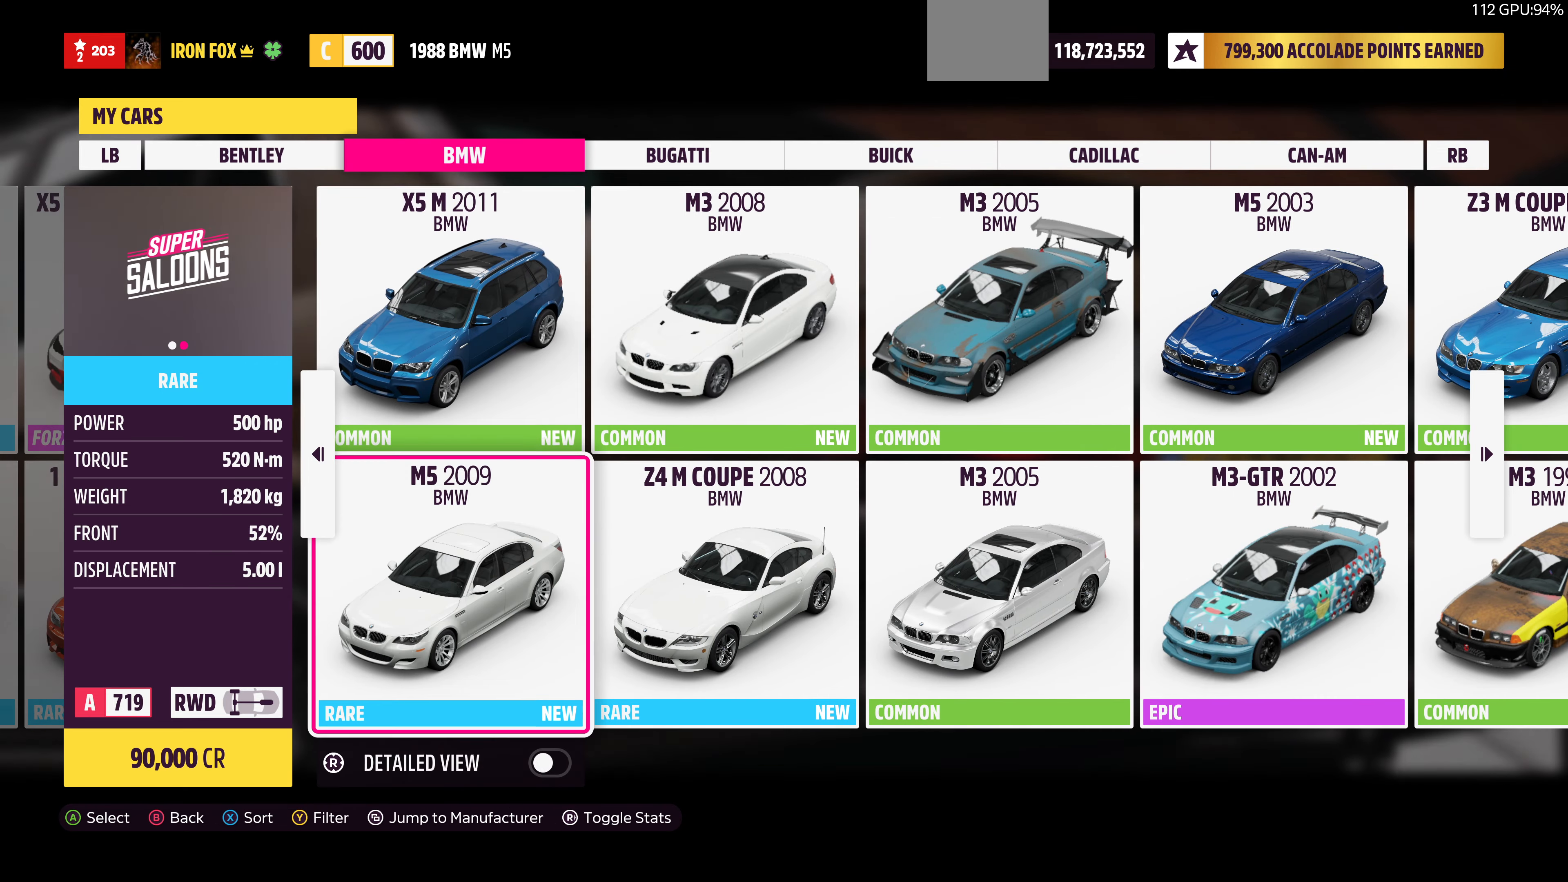
{"buttons": [], "left_stick": "center", "right_stick": "center", "events": [[33, "DPAD_UP", "down"], [133, "DPAD_UP", "up"], [233, "DPAD_RIGHT", "down"], [333, "DPAD_RIGHT", "up"]]}
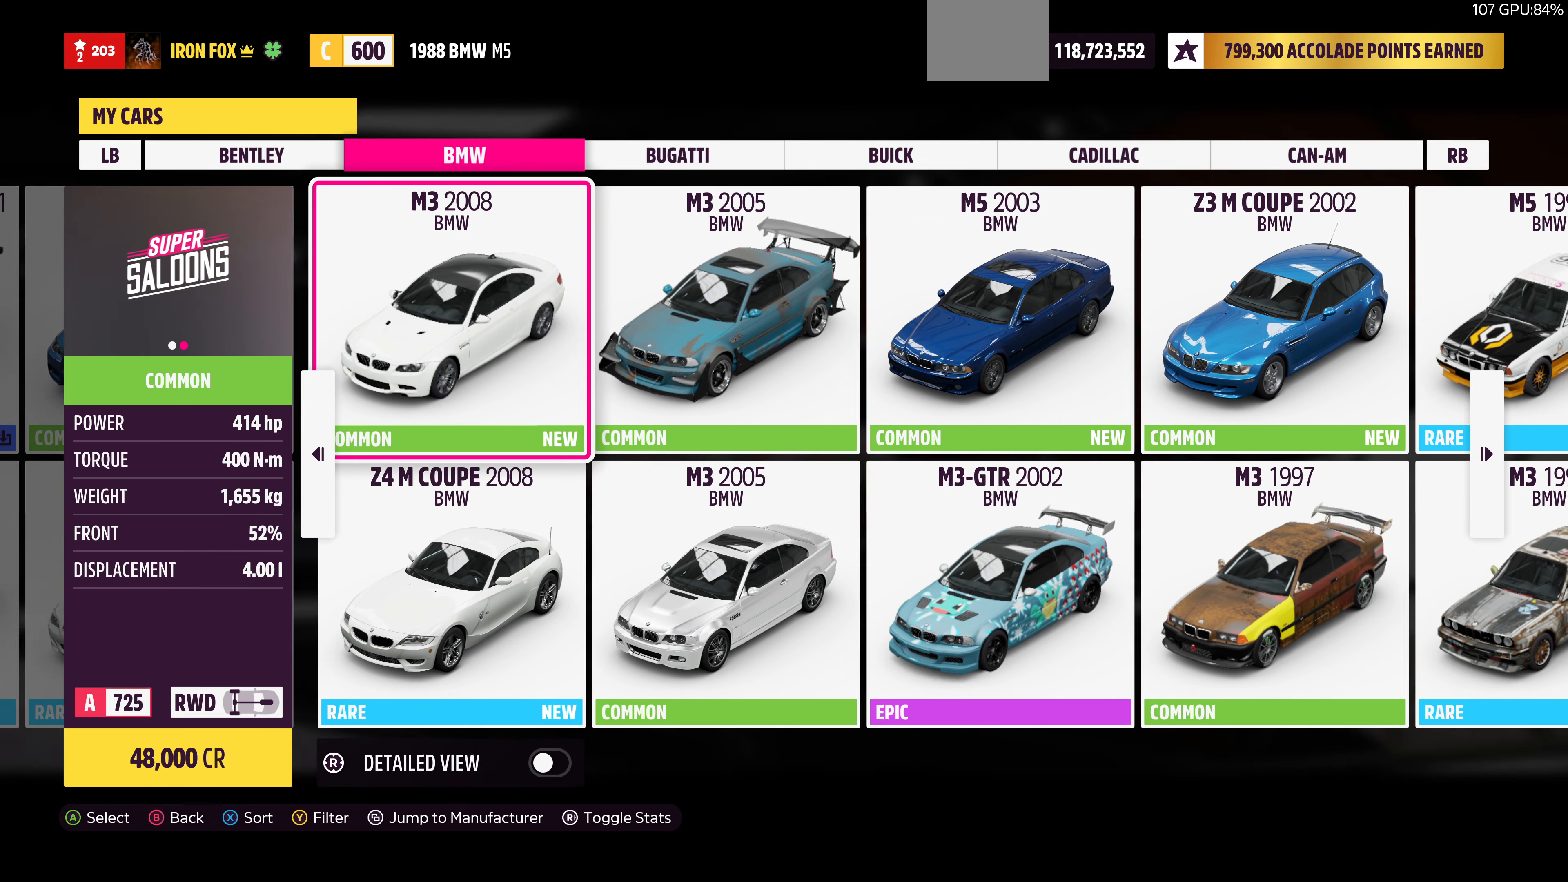
{"buttons": [], "left_stick": "center", "right_stick": "center", "events": [[233, "DPAD_DOWN", "down"], [333, "DPAD_DOWN", "up"]]}
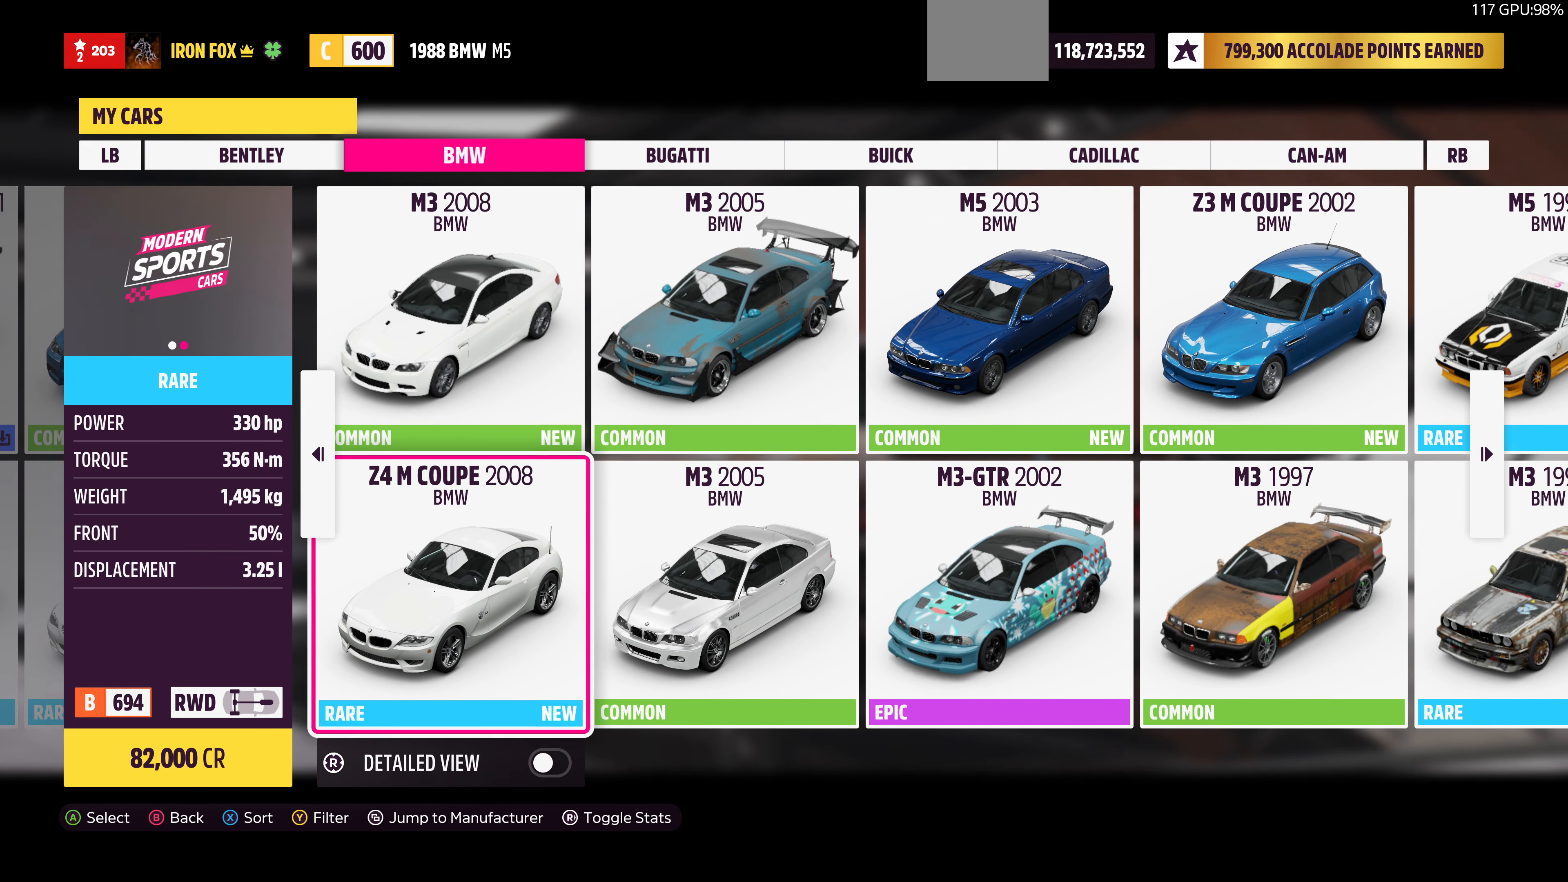
{"buttons": [], "left_stick": "center", "right_stick": "center", "events": [[100, "DPAD_RIGHT", "down"], [200, "DPAD_RIGHT", "up"]]}
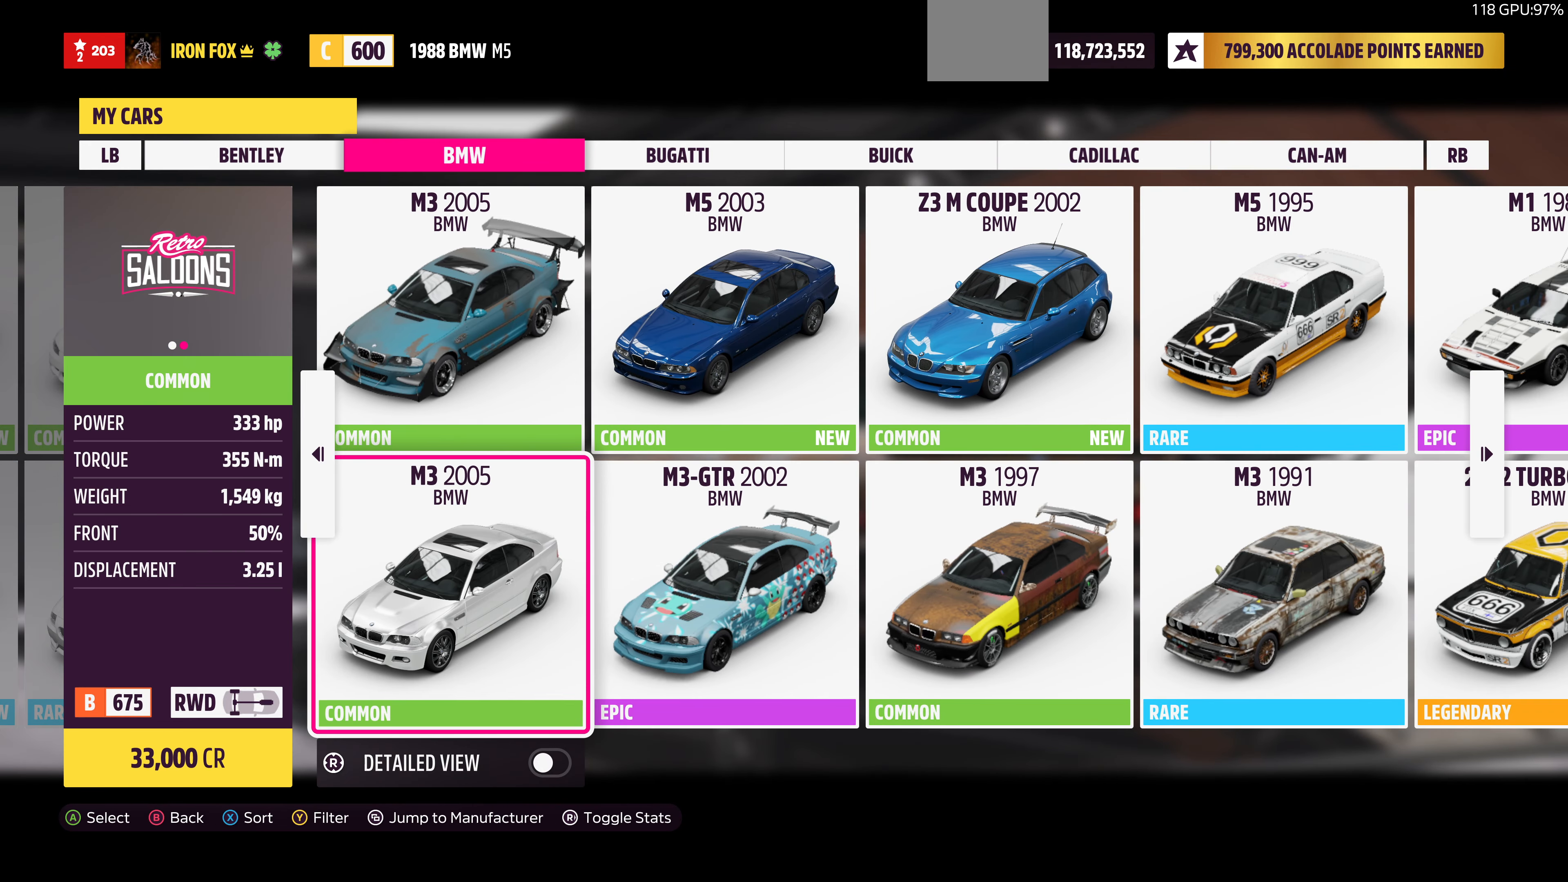
{"buttons": [], "left_stick": "center", "right_stick": "center", "events": [[266, "DPAD_LEFT", "down"], [400, "DPAD_LEFT", "up"]]}
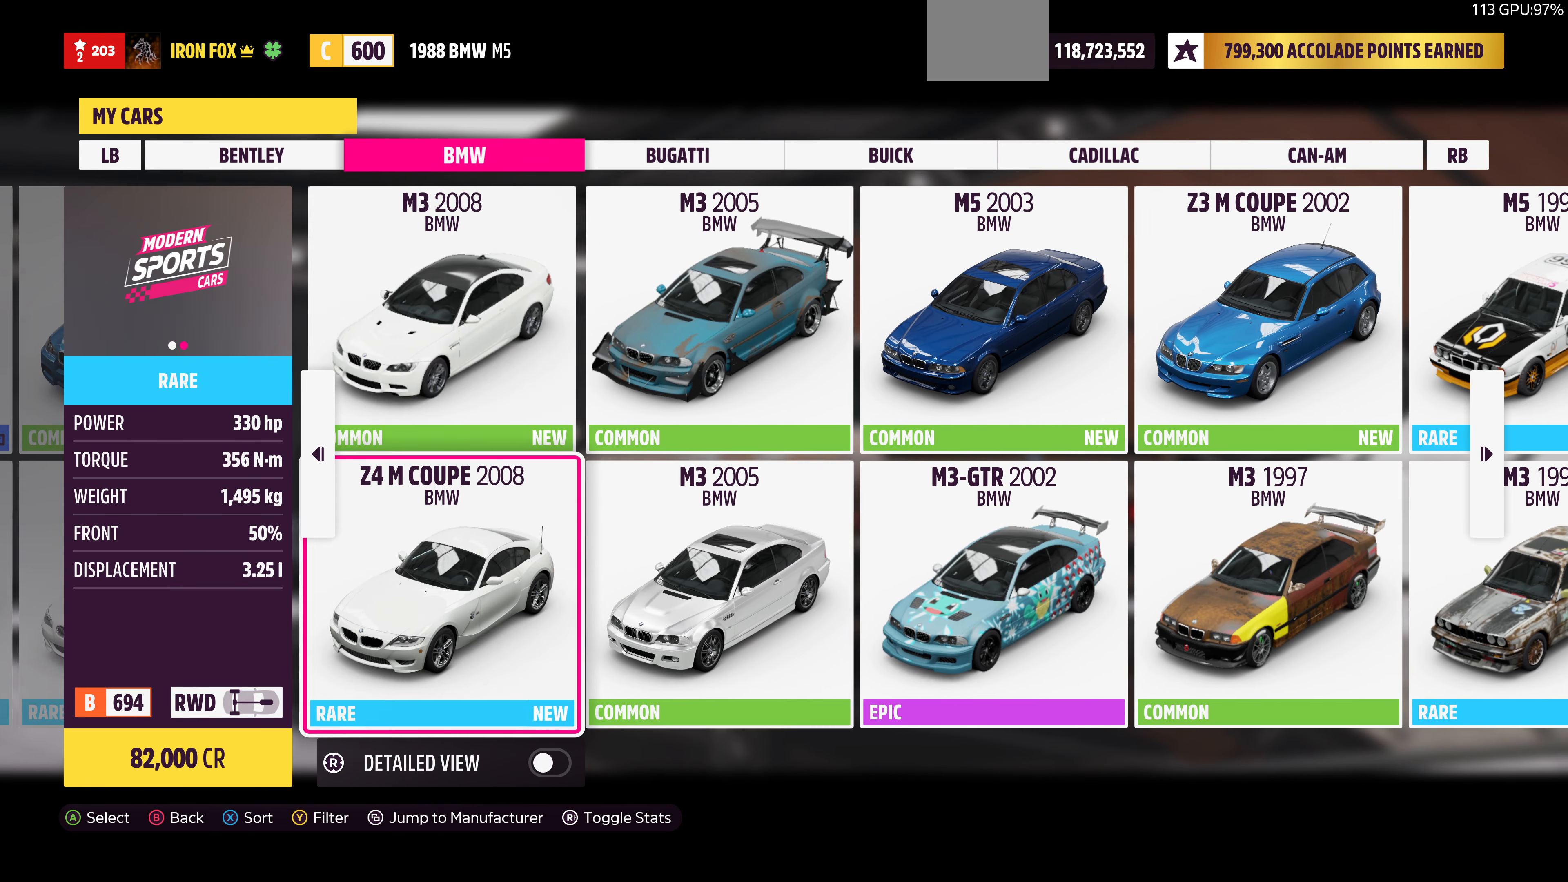
{"buttons": [], "left_stick": "center", "right_stick": "center", "events": []}
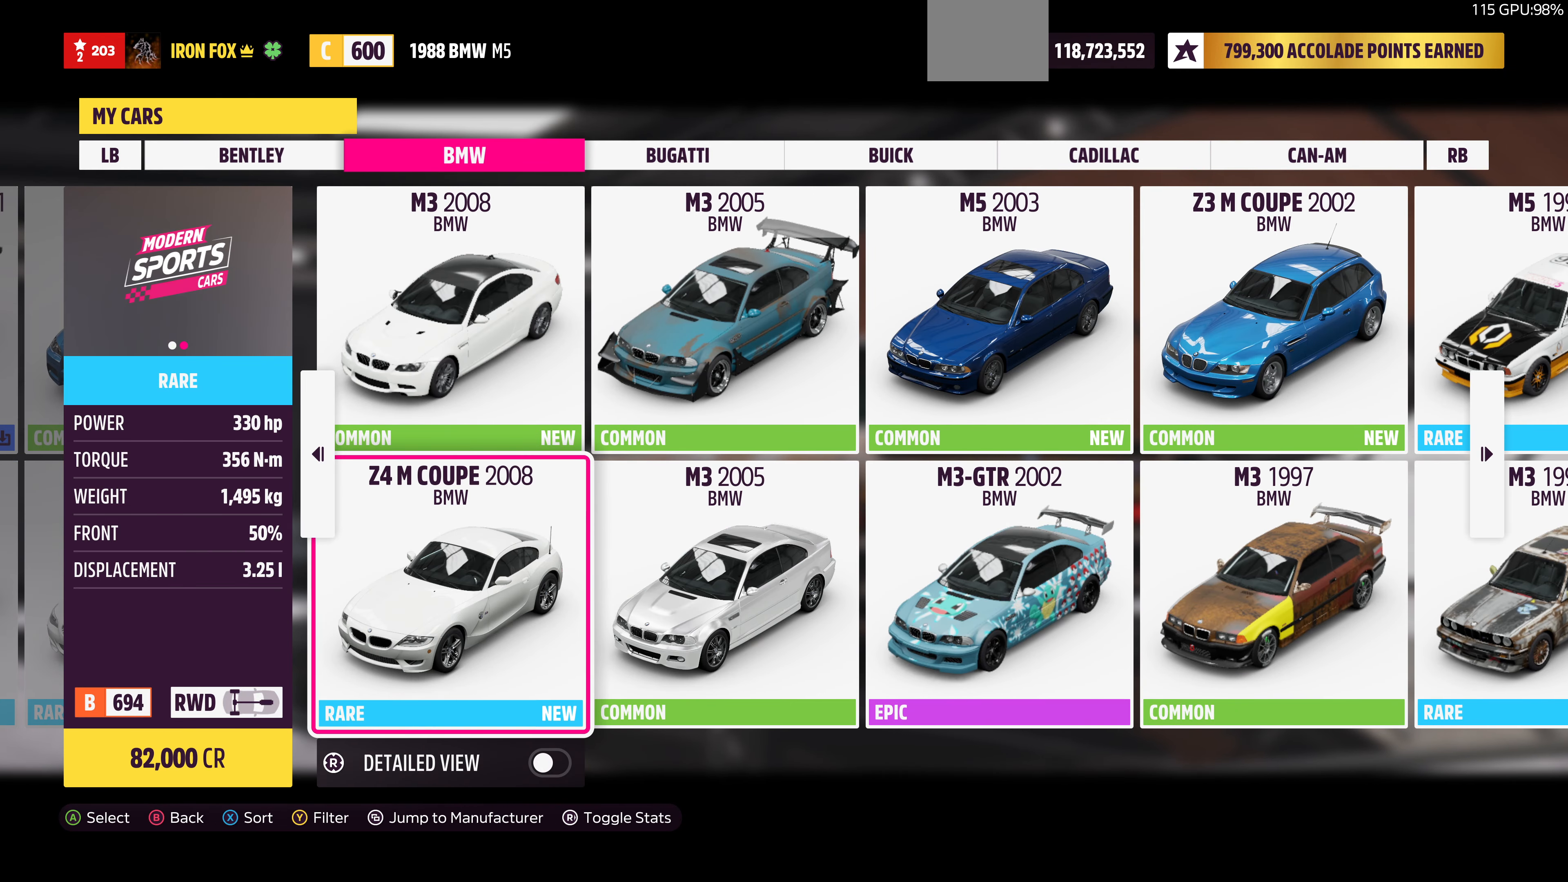
{"buttons": [], "left_stick": "center", "right_stick": "center", "events": []}
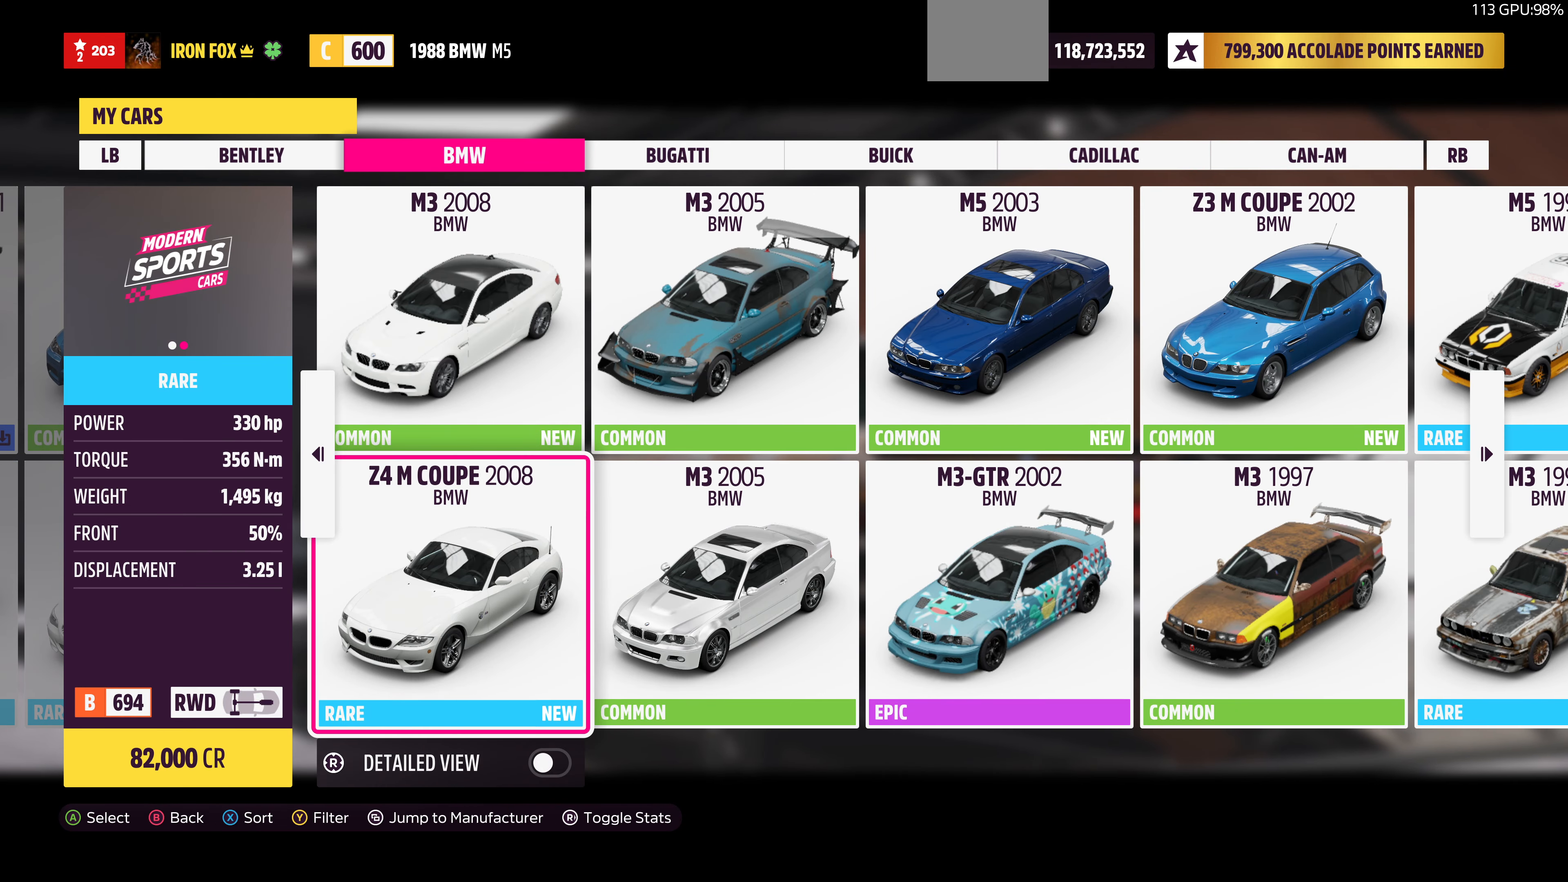
{"buttons": [], "left_stick": "center", "right_stick": "center", "events": [[166, "DPAD_RIGHT", "down"], [266, "DPAD_RIGHT", "up"]]}
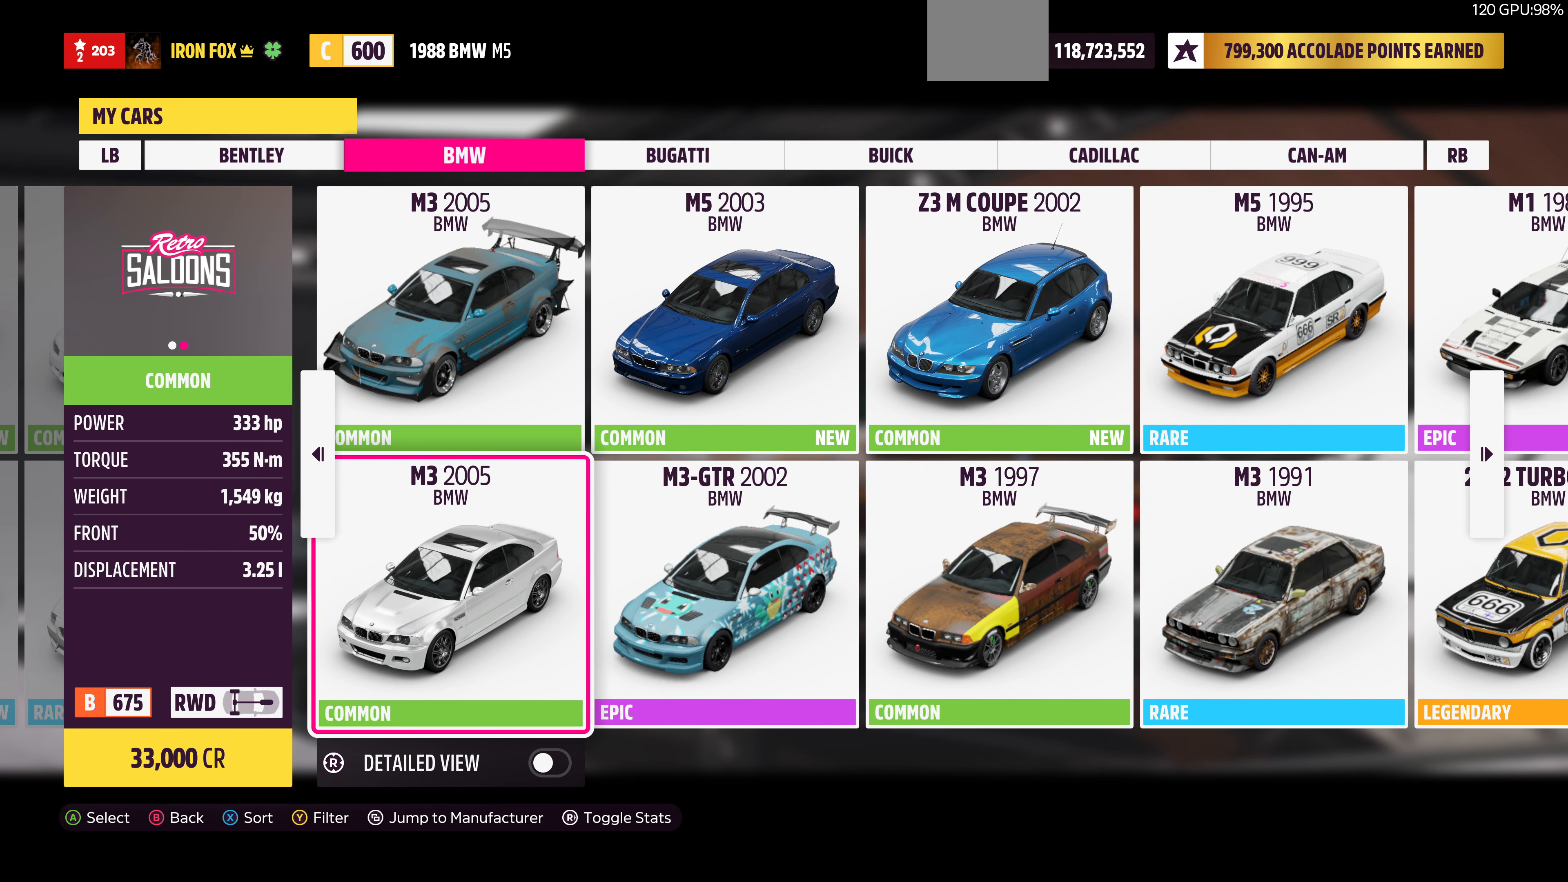
{"buttons": [], "left_stick": "center", "right_stick": "center", "events": []}